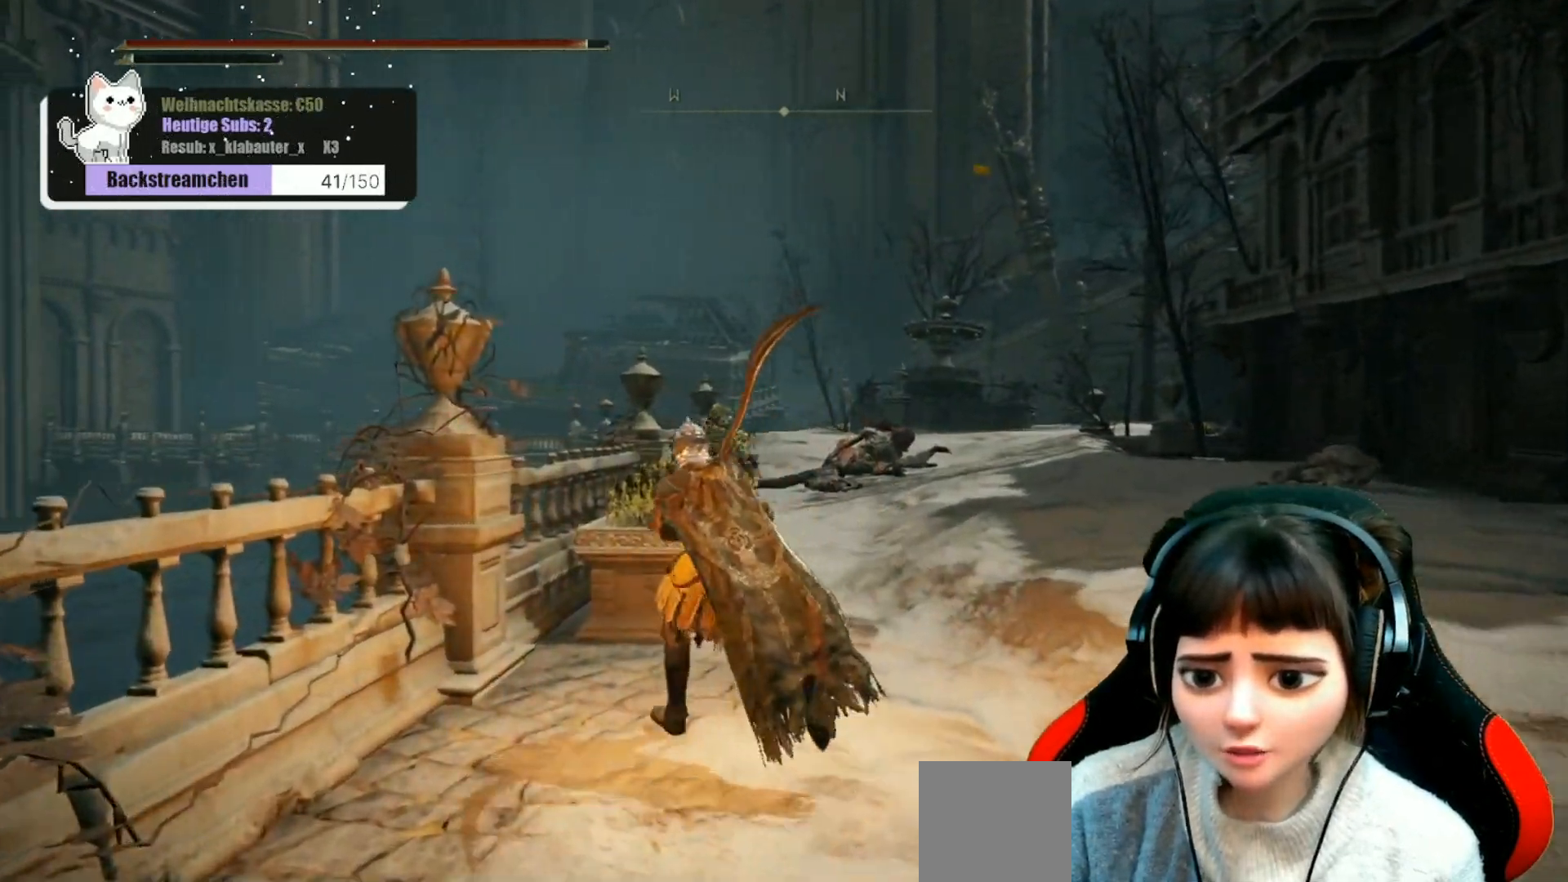
Gameplay with a controller (Xbox layout); each line is a JSON object with the inputs held at the frame after it. "events" lists button and stick changes between this image and that frame as [ms after this image, input, new state], when the widget could be followed in between.
{"buttons": [], "left_stick": "center", "right_stick": "center", "events": [[67, "L3", "up"], [200, "right_stick", "down-right"], [383, "left_stick", "center"], [383, "right_stick", "center"]]}
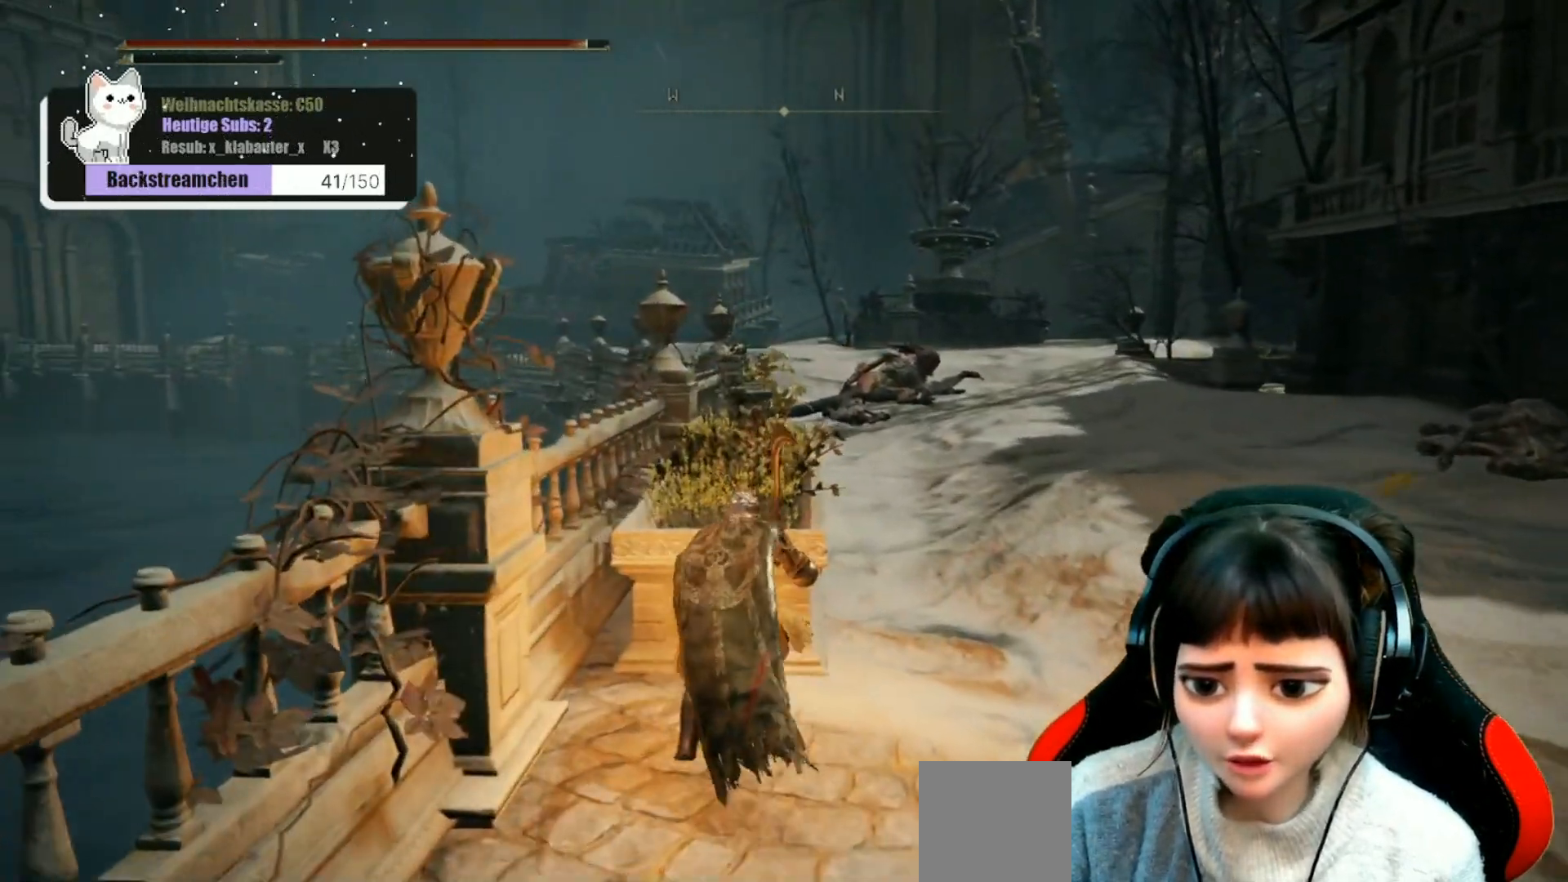
{"buttons": [], "left_stick": "center", "right_stick": "center", "events": []}
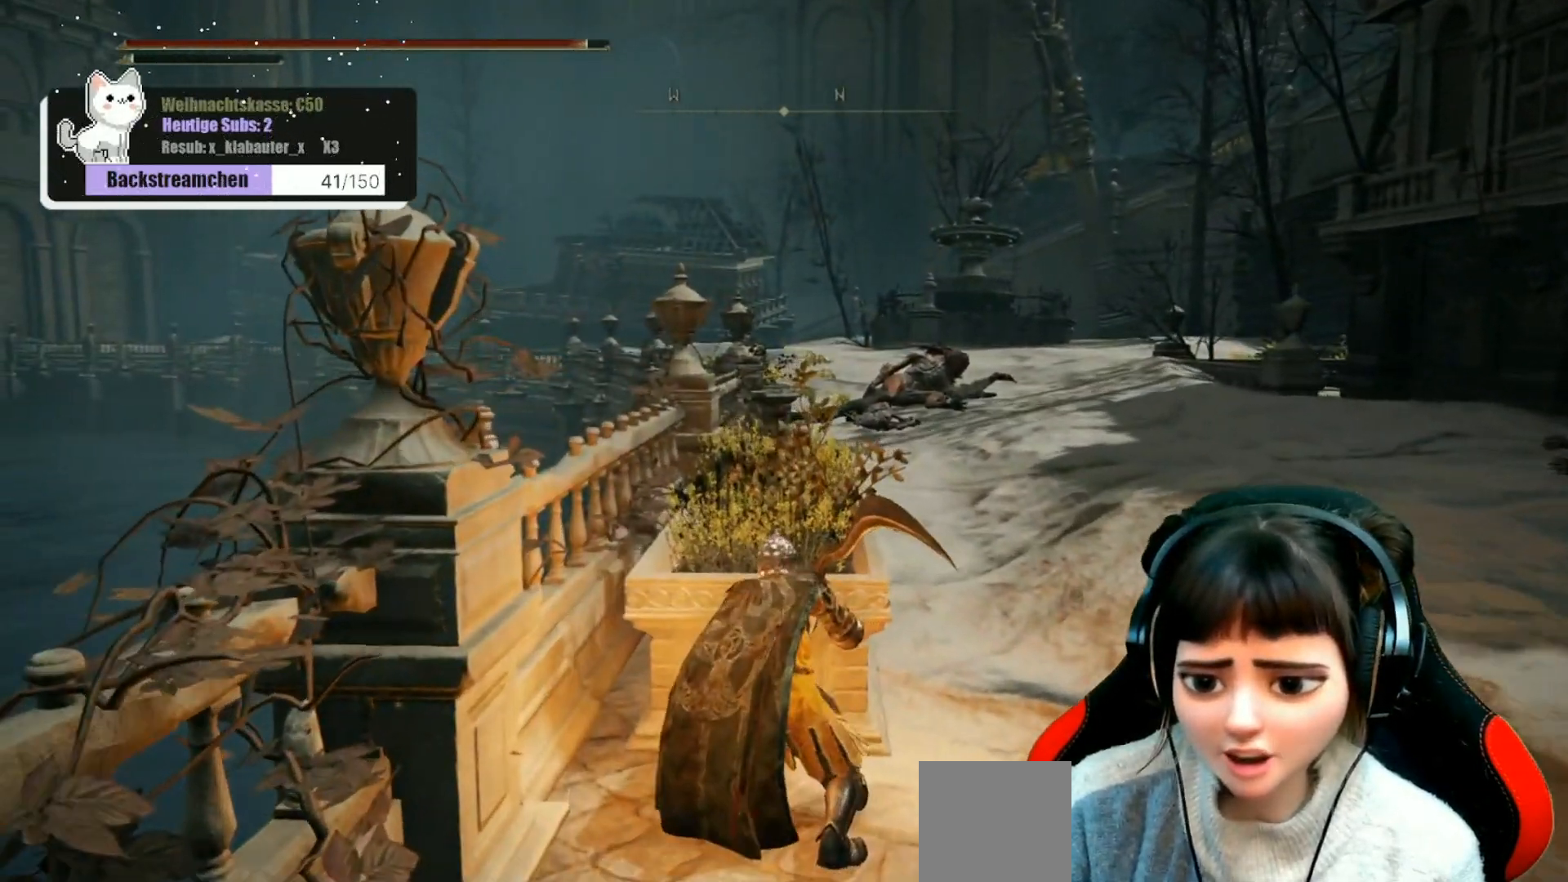
{"buttons": [], "left_stick": "center", "right_stick": "center", "events": [[167, "right_stick", "down-left"], [350, "right_stick", "center"]]}
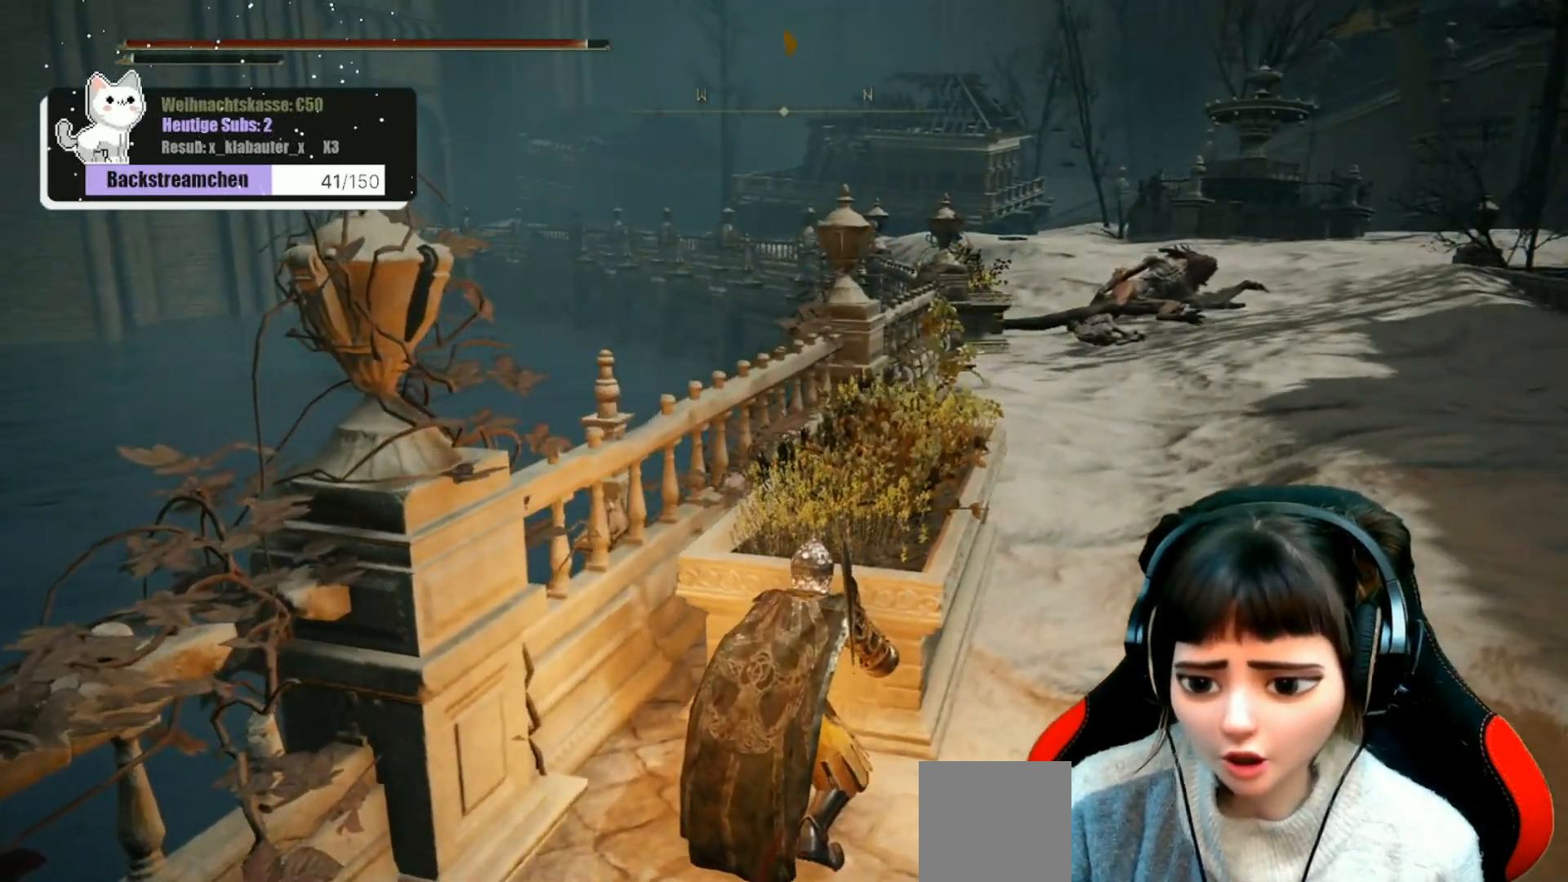
{"buttons": [], "left_stick": "center", "right_stick": "center", "events": [[250, "right_stick", "up-right"], [417, "right_stick", "center"]]}
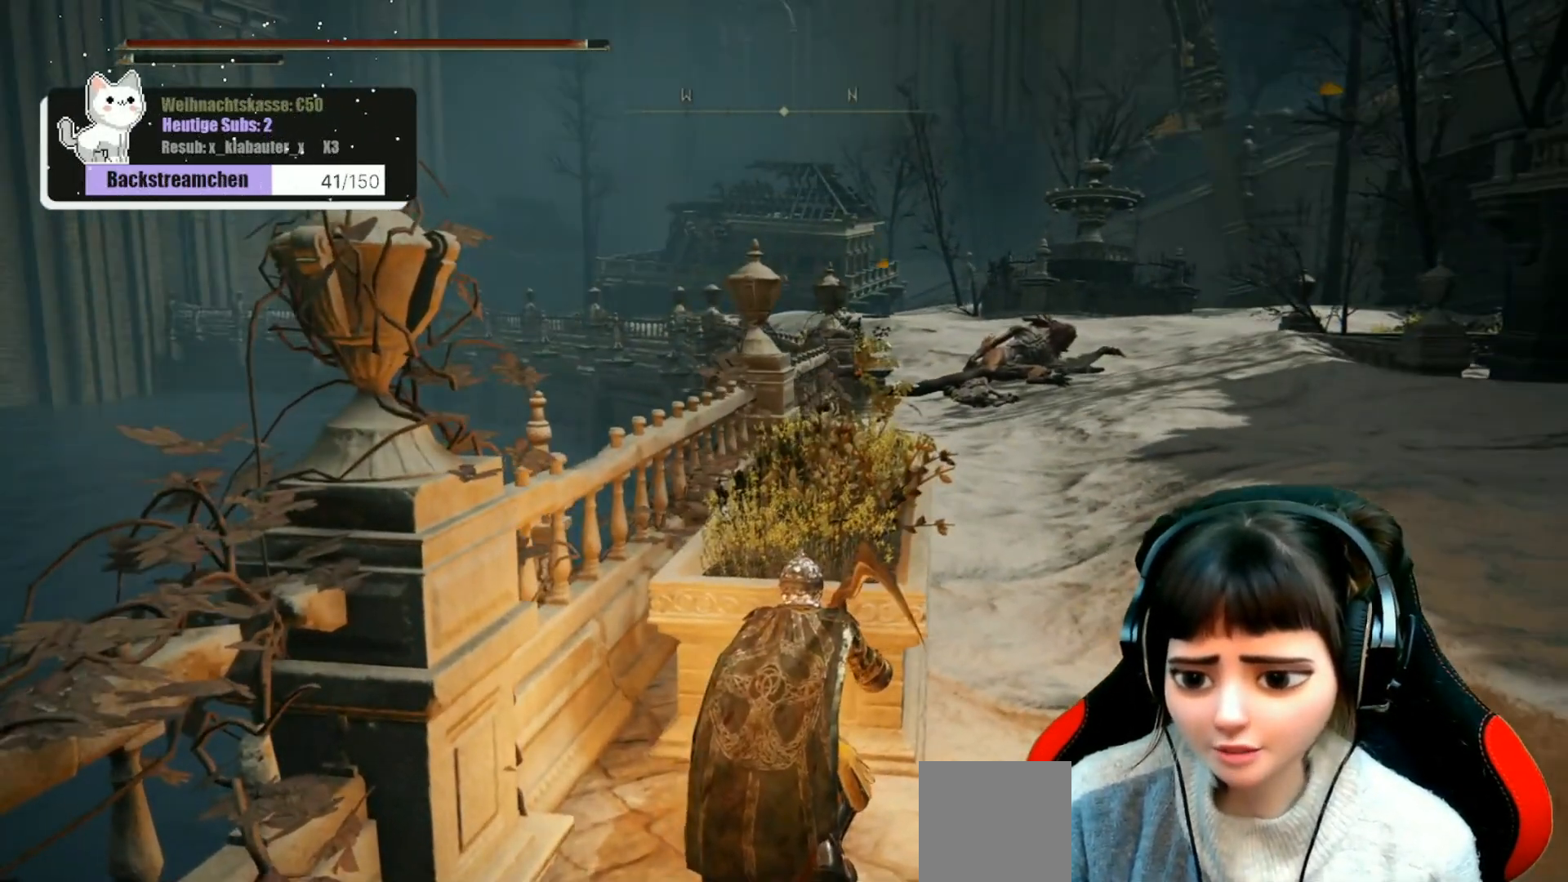
{"buttons": [], "left_stick": "down", "right_stick": "center", "events": [[383, "left_stick", "down"]]}
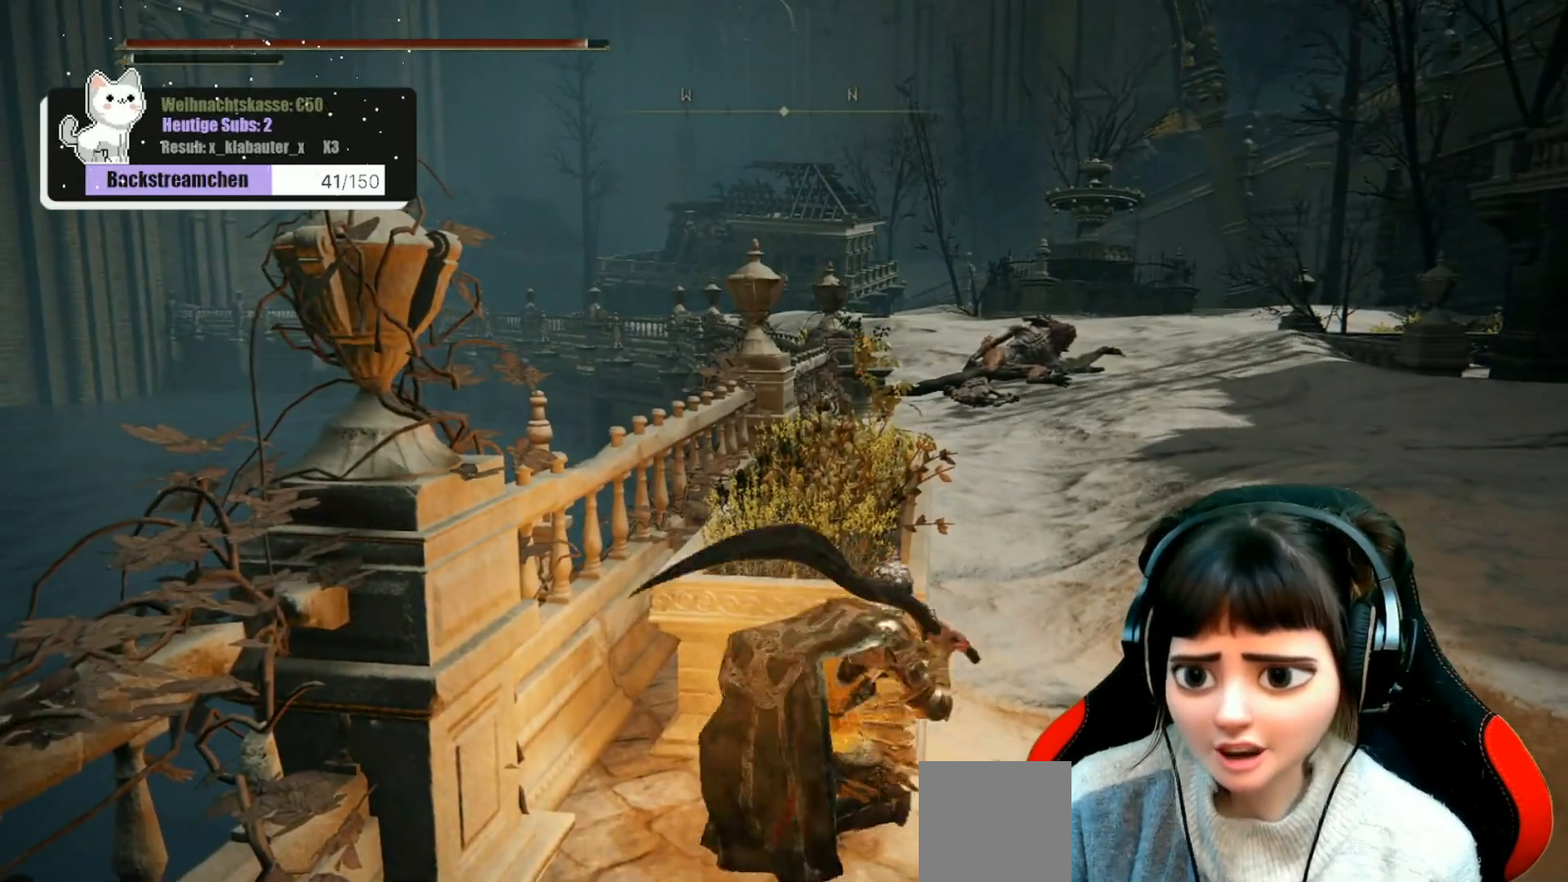
{"buttons": [], "left_stick": "up", "right_stick": "center", "events": [[50, "left_stick", "right"], [117, "left_stick", "up-right"], [467, "left_stick", "up"]]}
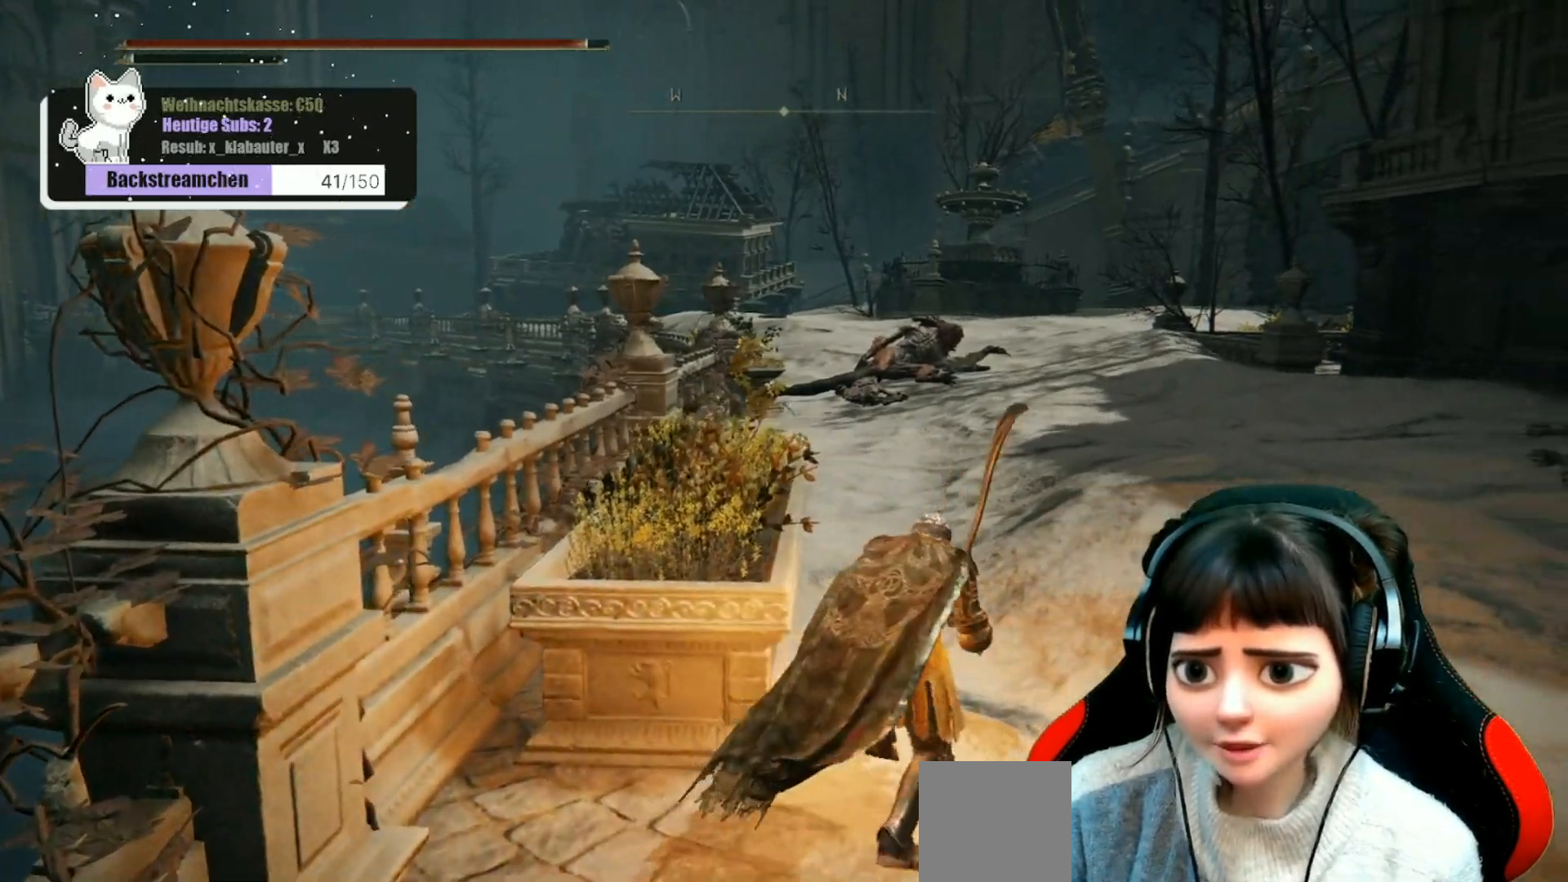
{"buttons": [], "left_stick": "up", "right_stick": "center", "events": [[367, "L3", "down"], [450, "L3", "up"]]}
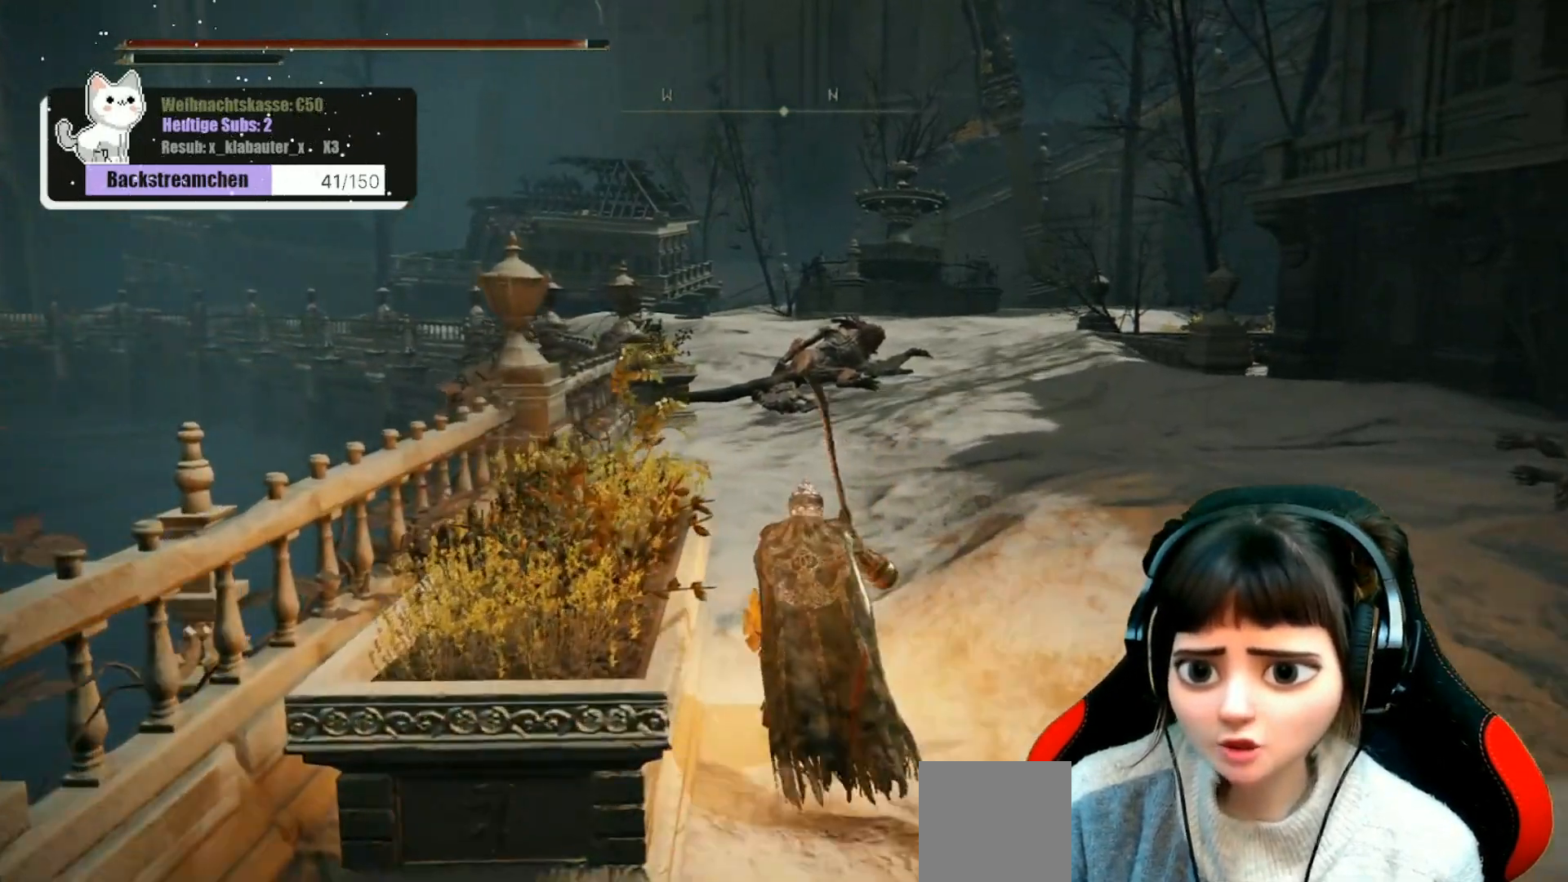
{"buttons": [], "left_stick": "up", "right_stick": "left", "events": [[367, "right_stick", "left"]]}
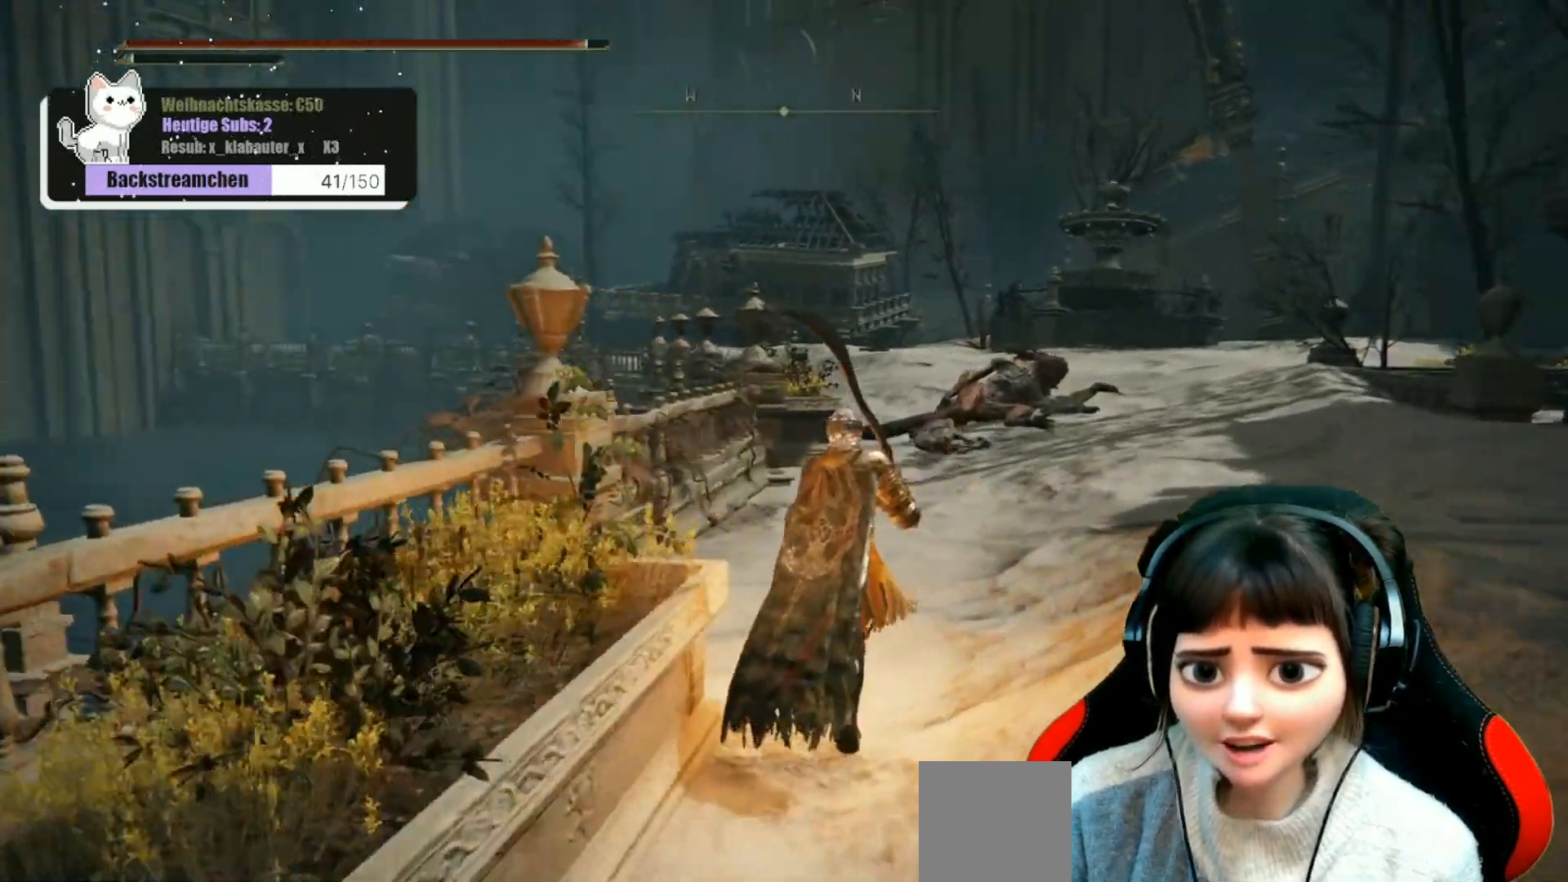
{"buttons": [], "left_stick": "up", "right_stick": "center", "events": [[50, "right_stick", "center"]]}
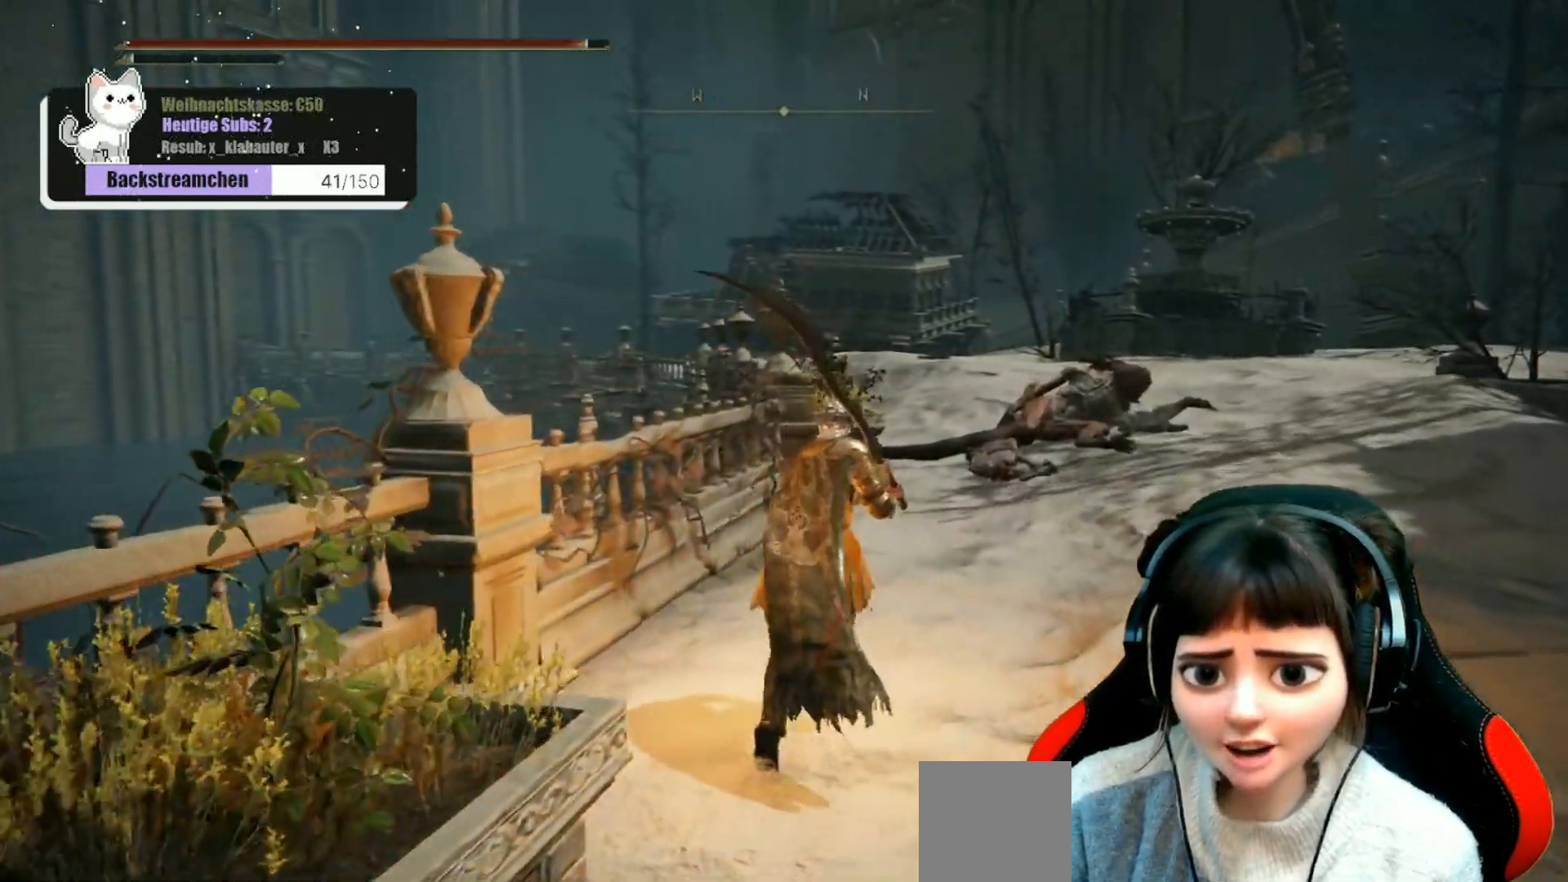
{"buttons": [], "left_stick": "up", "right_stick": "center", "events": [[83, "right_stick", "right"], [233, "right_stick", "center"]]}
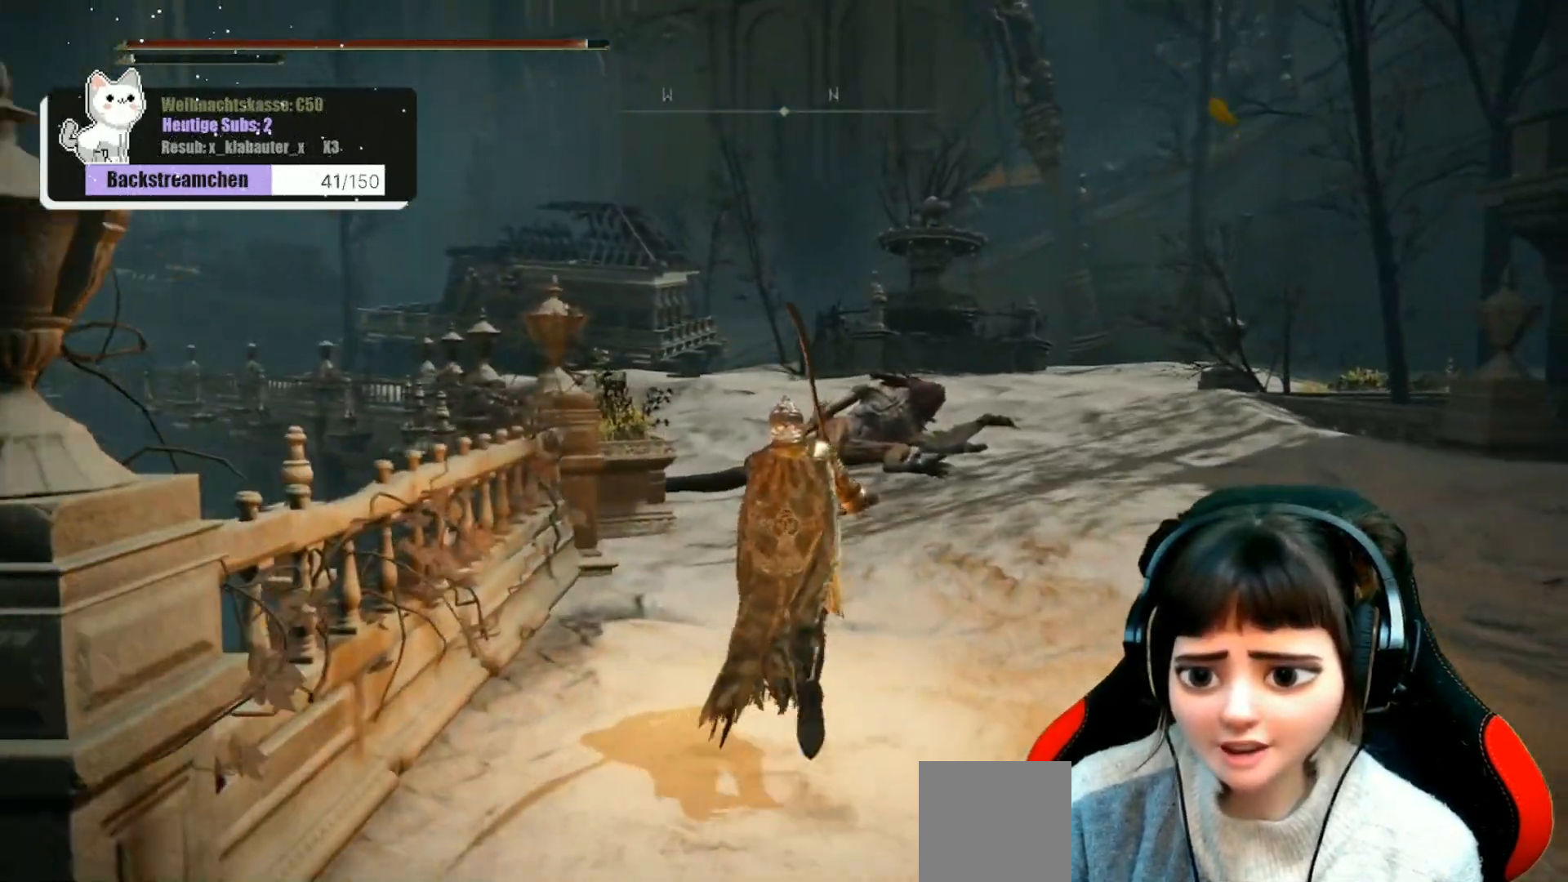
{"buttons": [], "left_stick": "up", "right_stick": "center", "events": []}
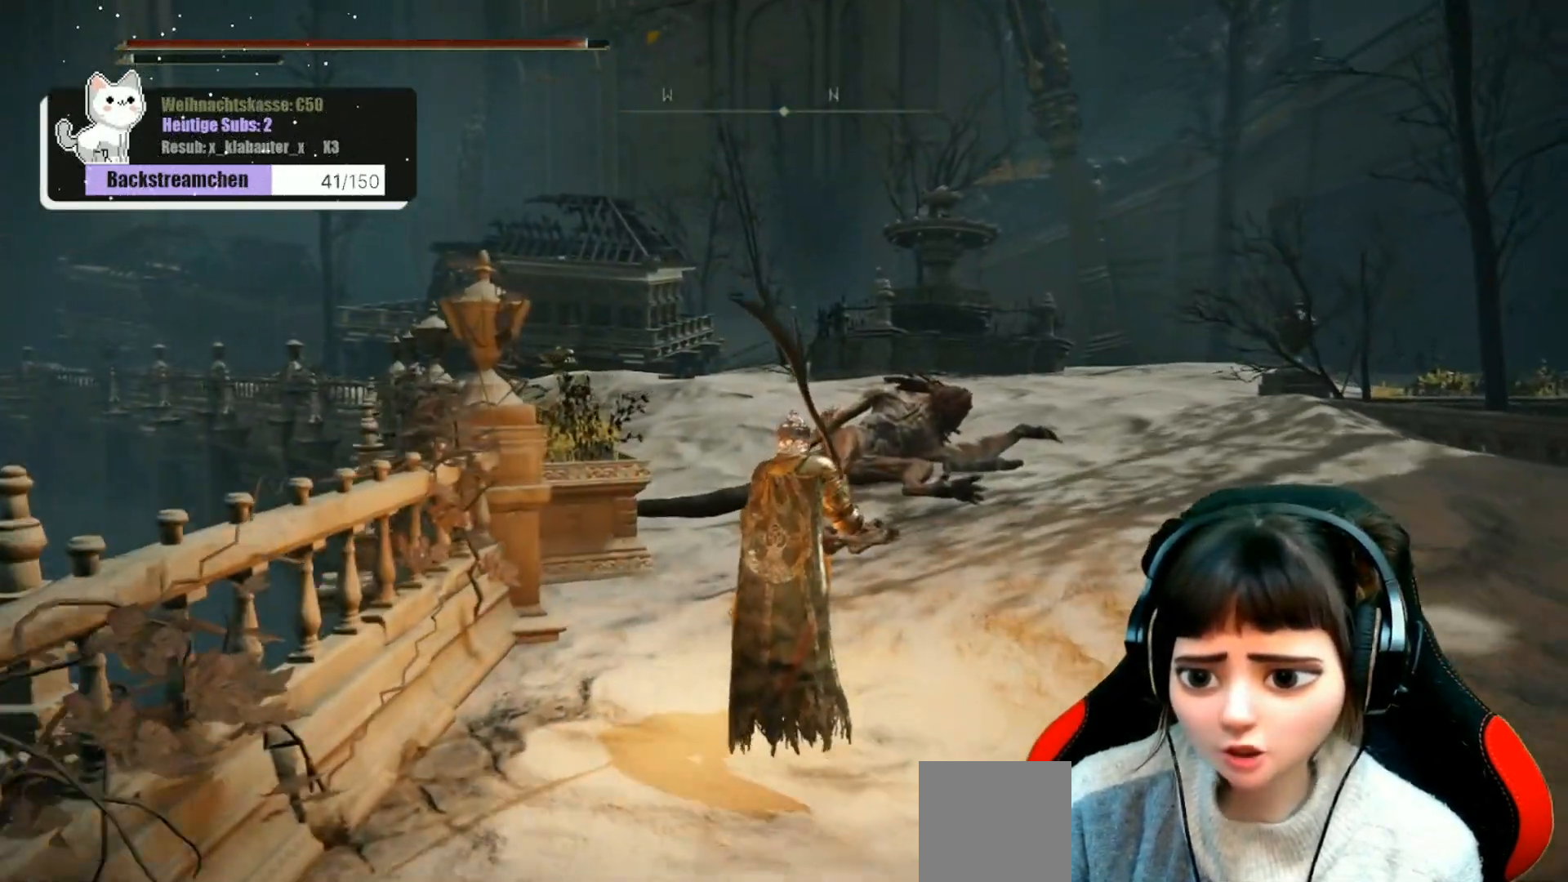
{"buttons": [], "left_stick": "up", "right_stick": "center", "events": []}
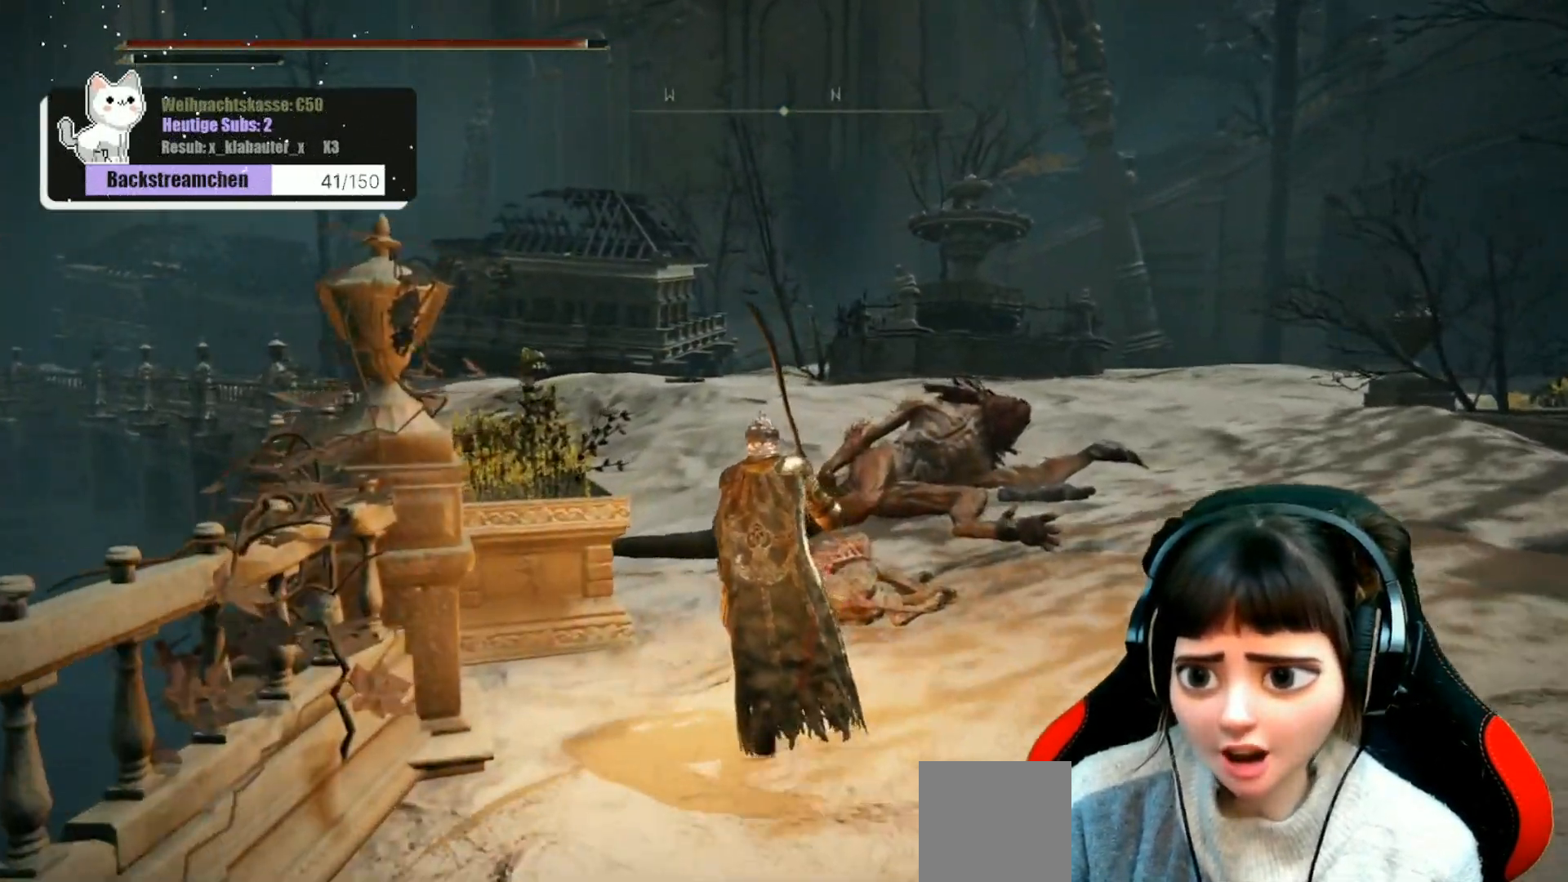
{"buttons": [], "left_stick": "up", "right_stick": "center", "events": []}
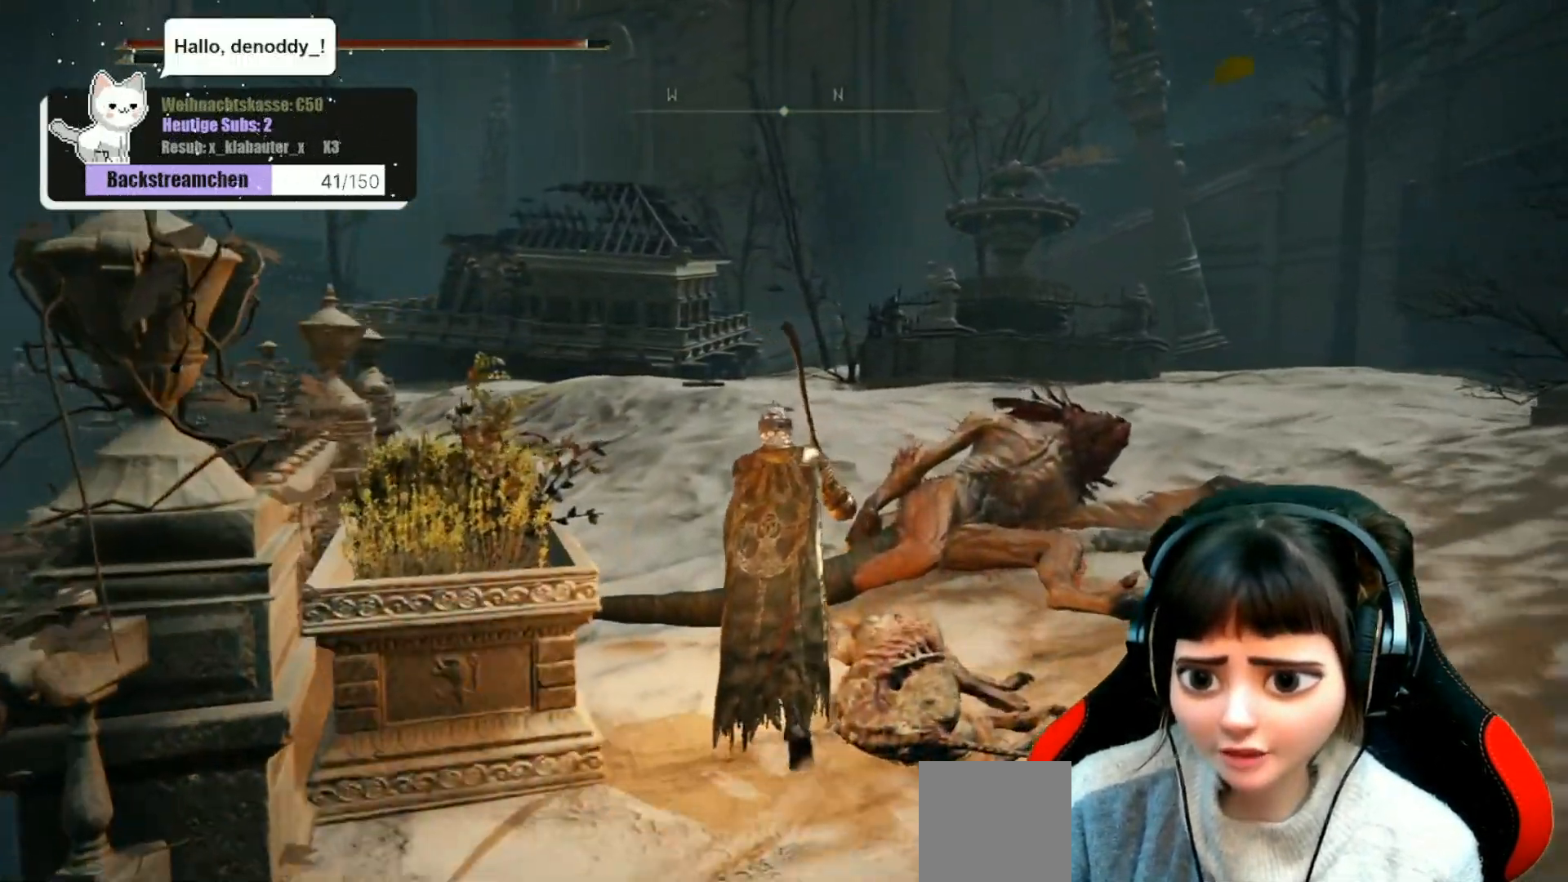
{"buttons": [], "left_stick": "up", "right_stick": "center", "events": []}
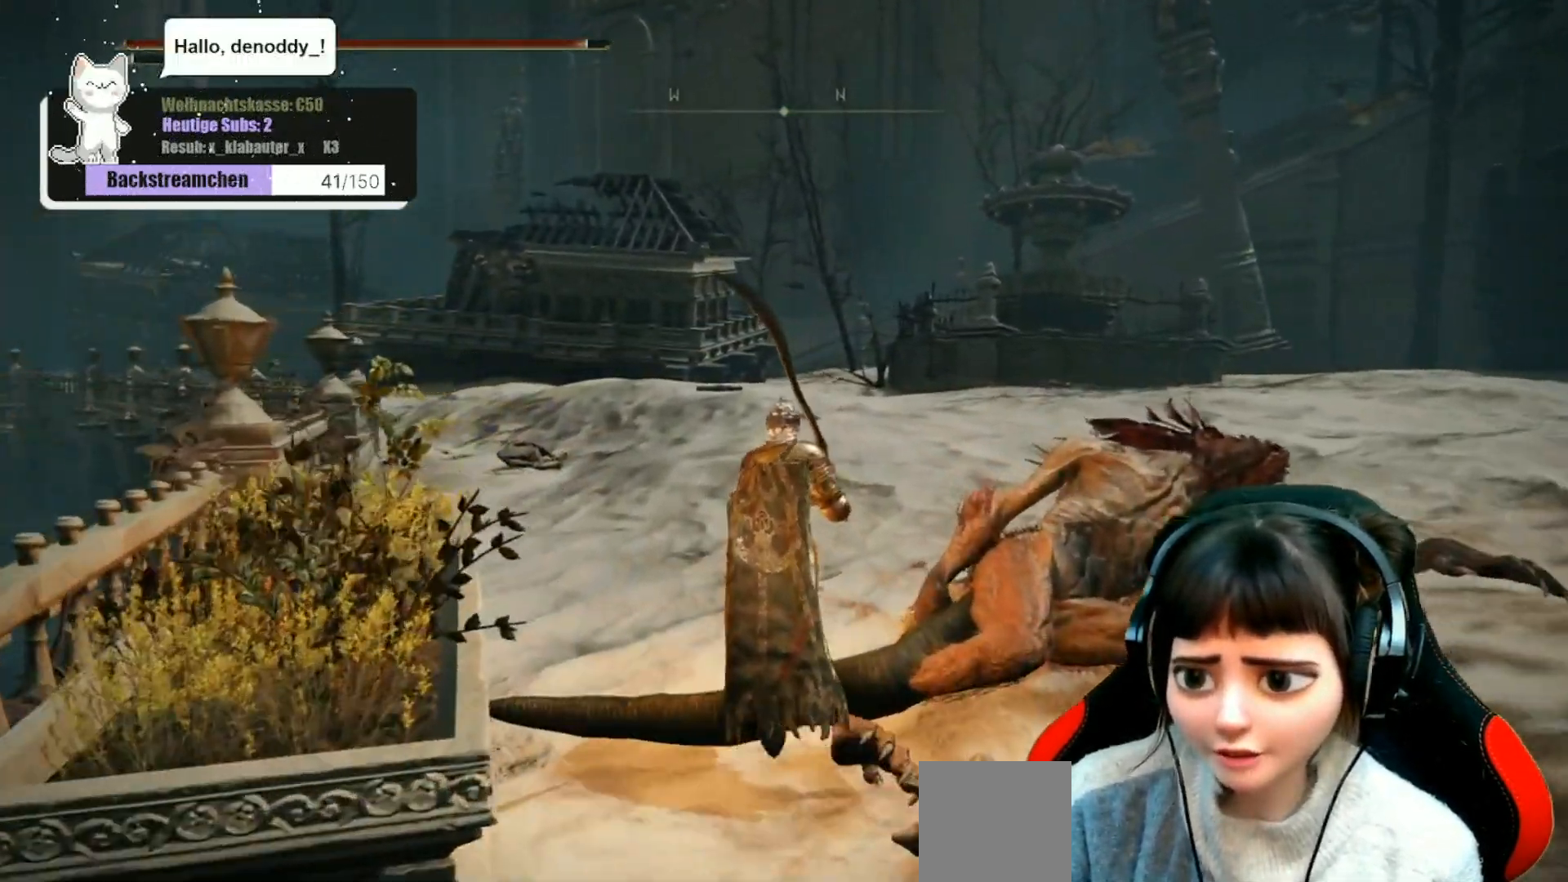
{"buttons": [], "left_stick": "up", "right_stick": "center", "events": []}
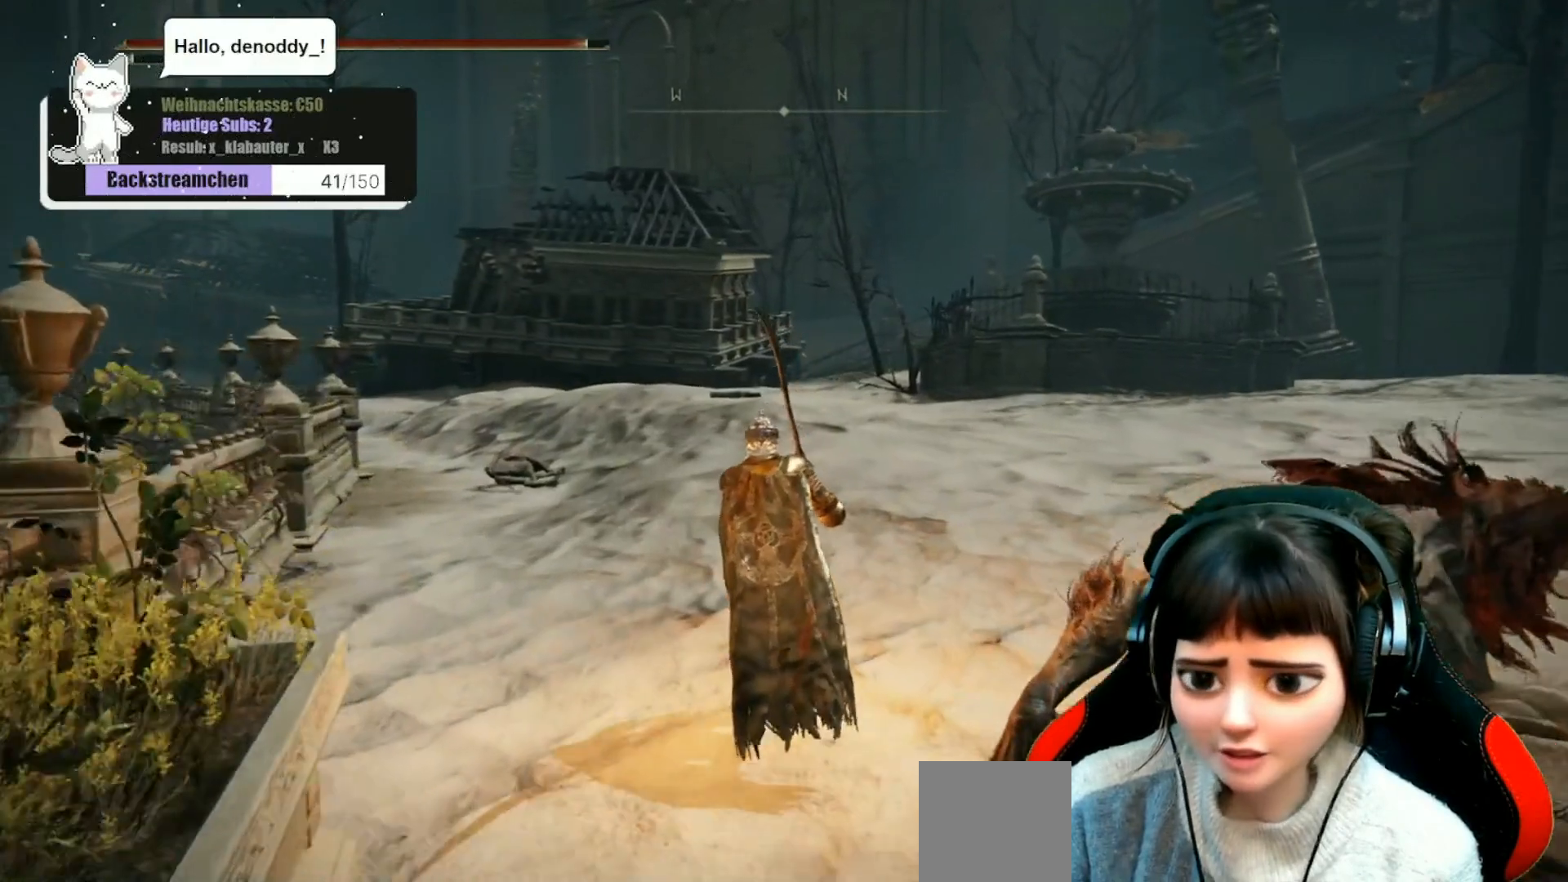
{"buttons": [], "left_stick": "down", "right_stick": "center", "events": [[383, "left_stick", "center"], [433, "left_stick", "down"]]}
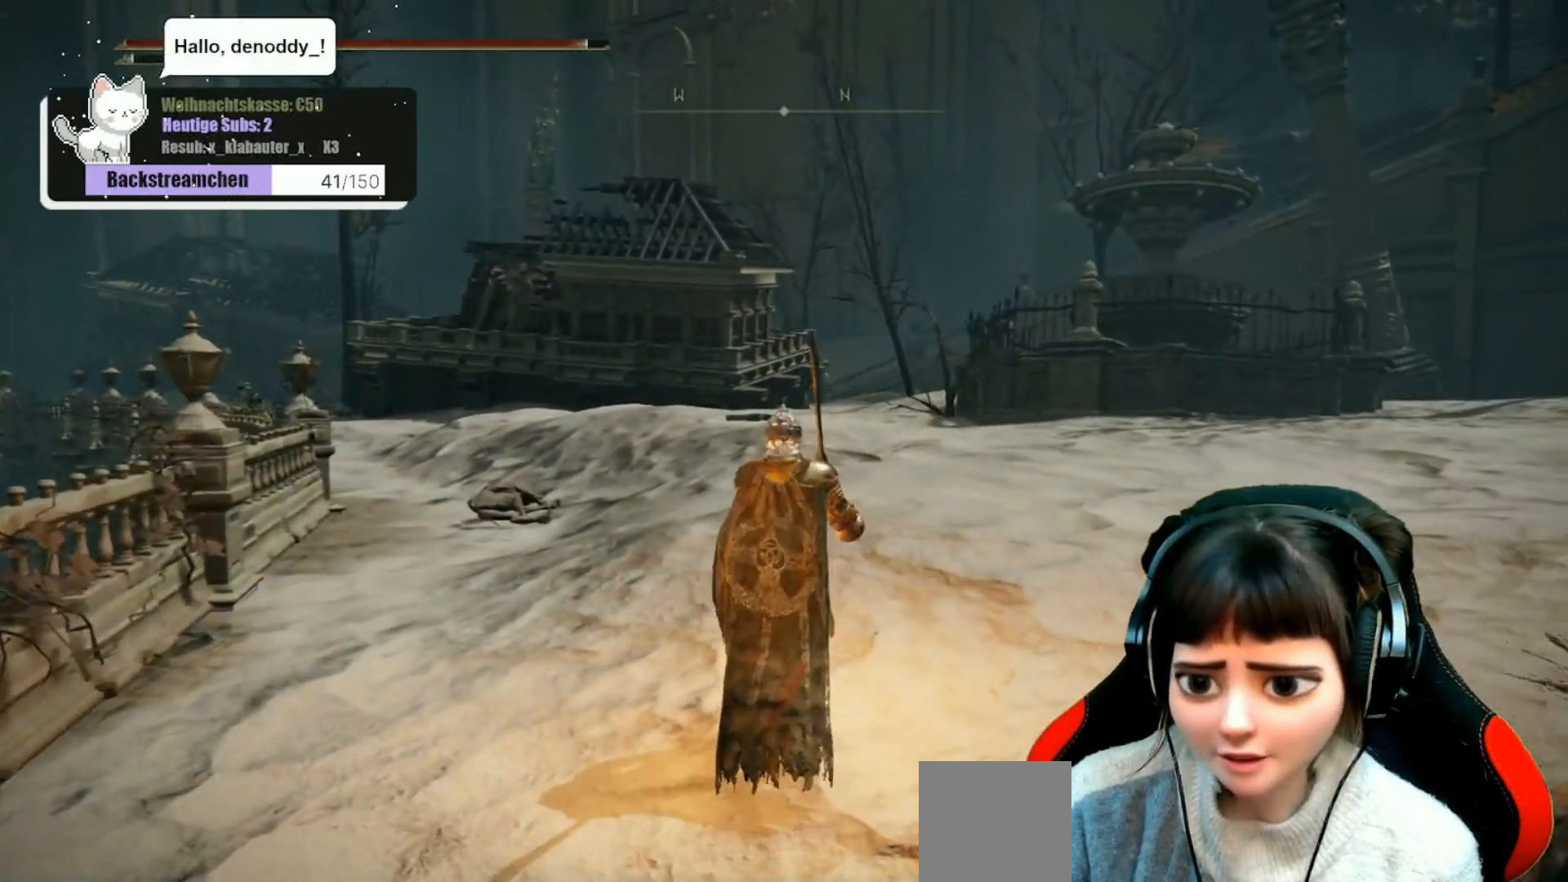
{"buttons": [], "left_stick": "center", "right_stick": "center", "events": [[83, "left_stick", "center"]]}
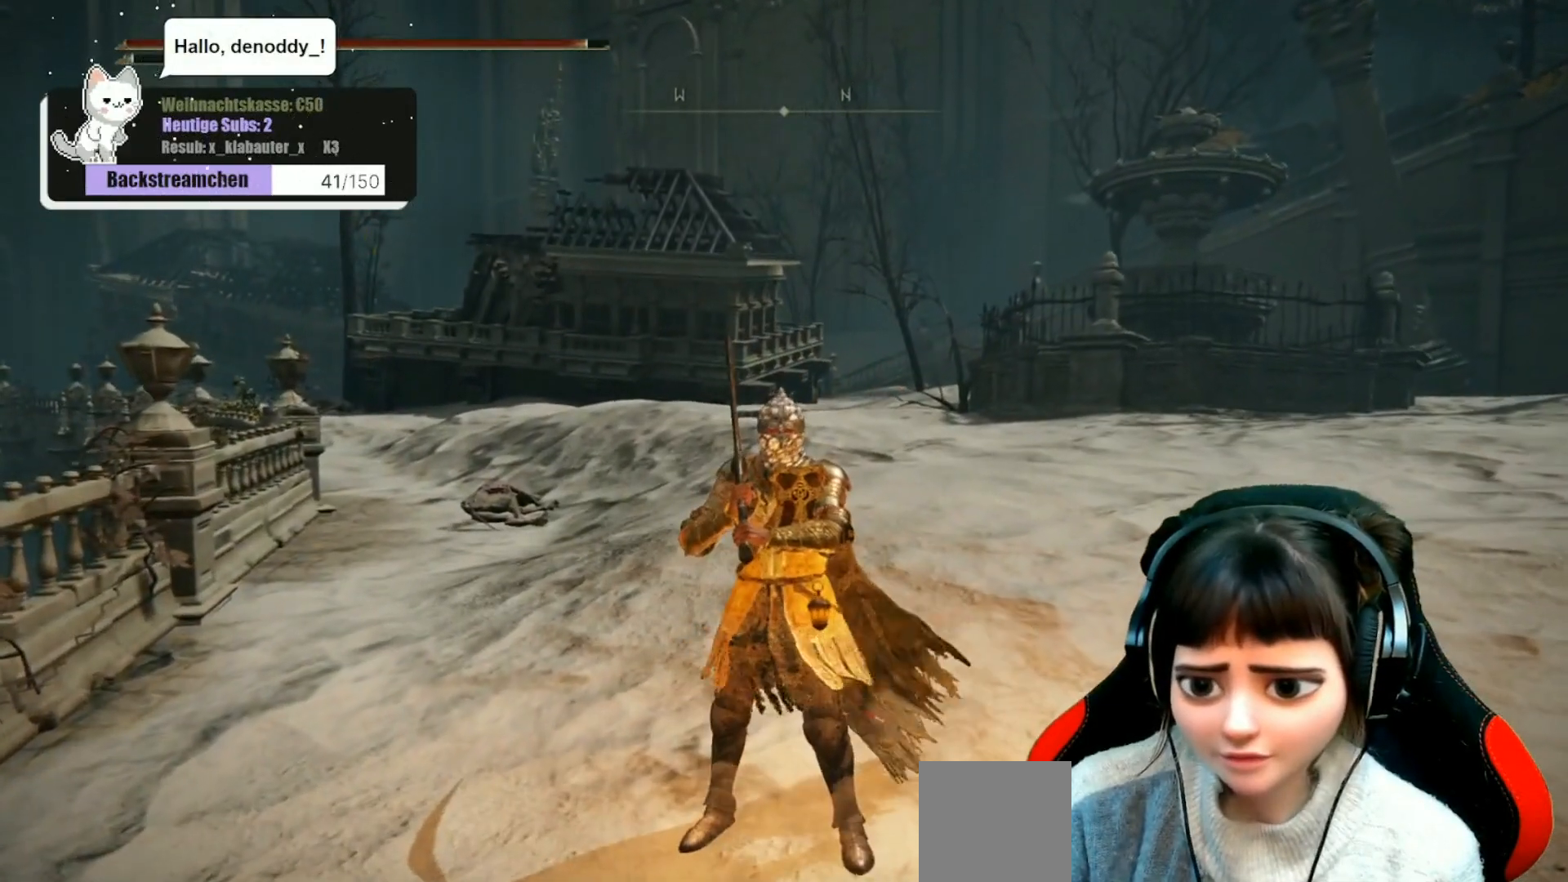
{"buttons": [], "left_stick": "center", "right_stick": "center", "events": [[217, "START", "down"], [300, "START", "up"]]}
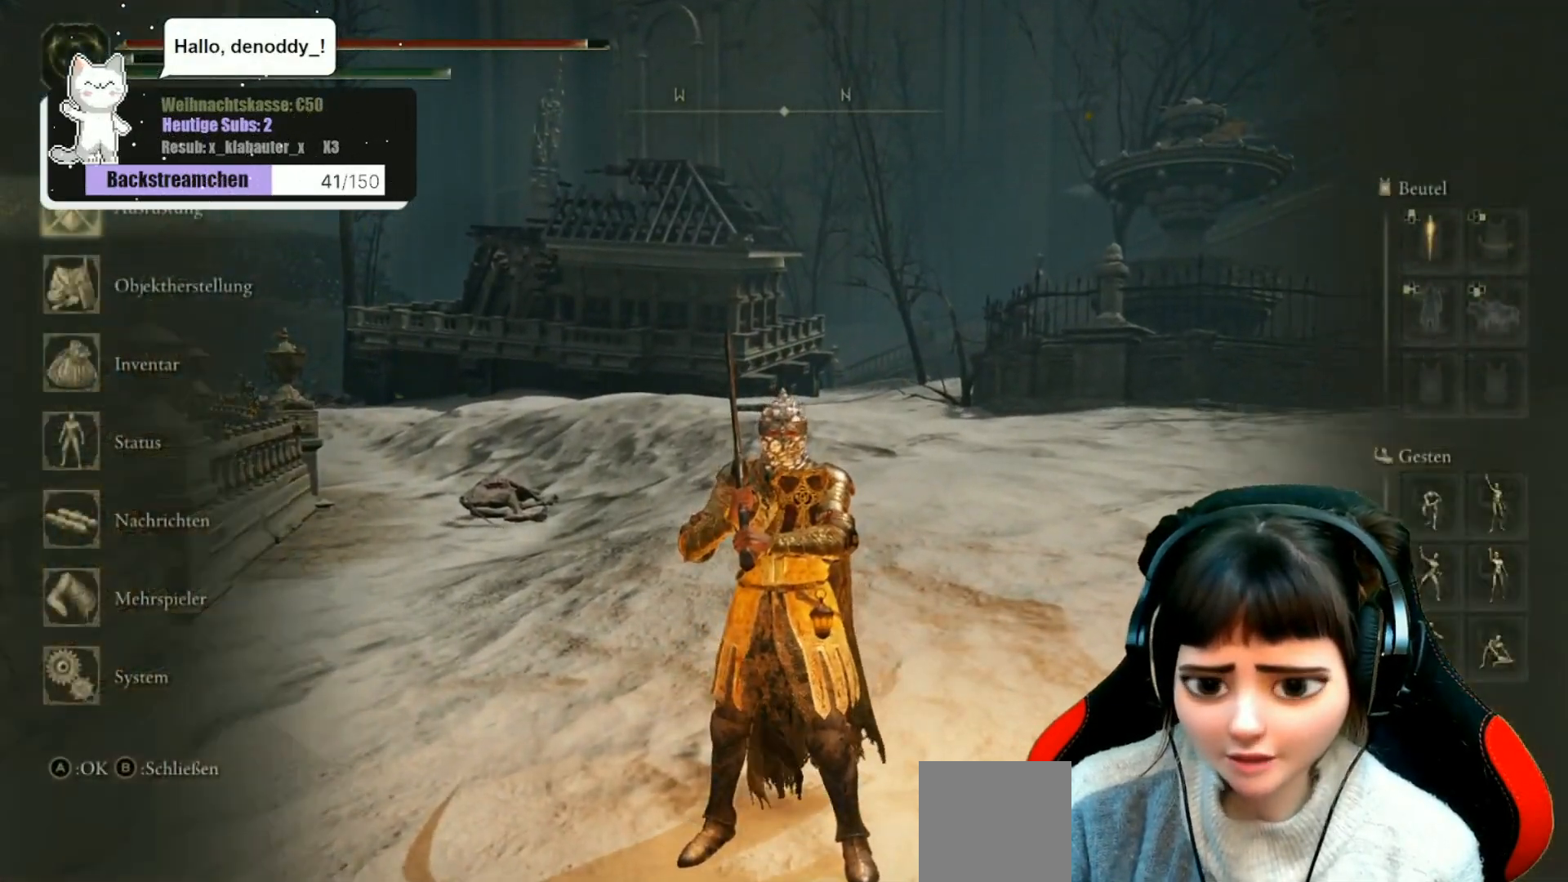
{"buttons": [], "left_stick": "center", "right_stick": "center", "events": []}
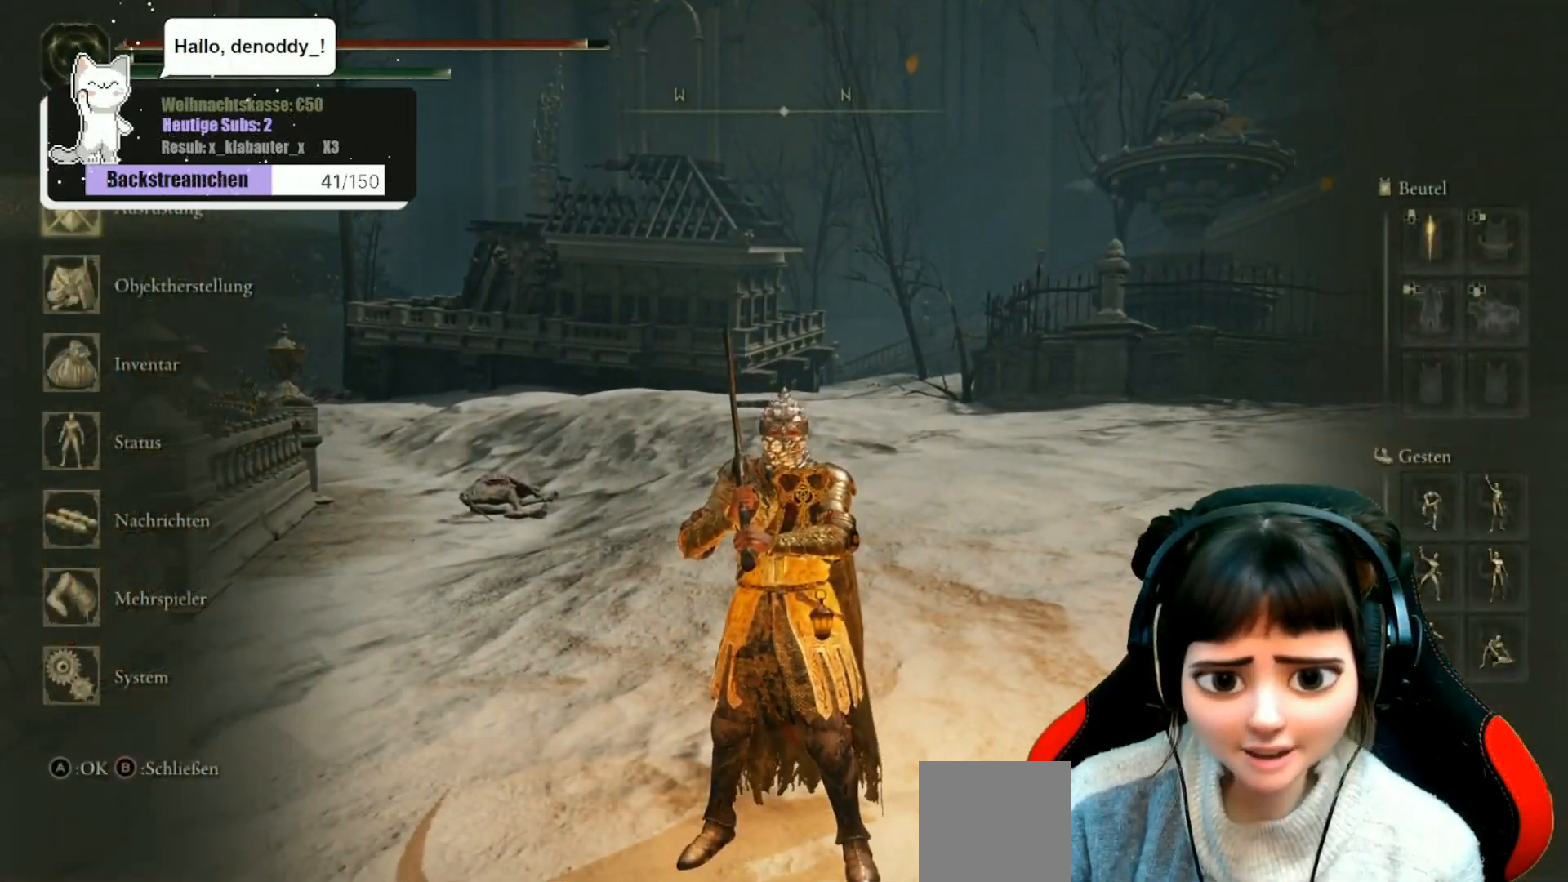
{"buttons": ["DPAD_DOWN"], "left_stick": "center", "right_stick": "center", "events": [[200, "DPAD_DOWN", "down"], [333, "DPAD_DOWN", "up"], [417, "DPAD_DOWN", "down"]]}
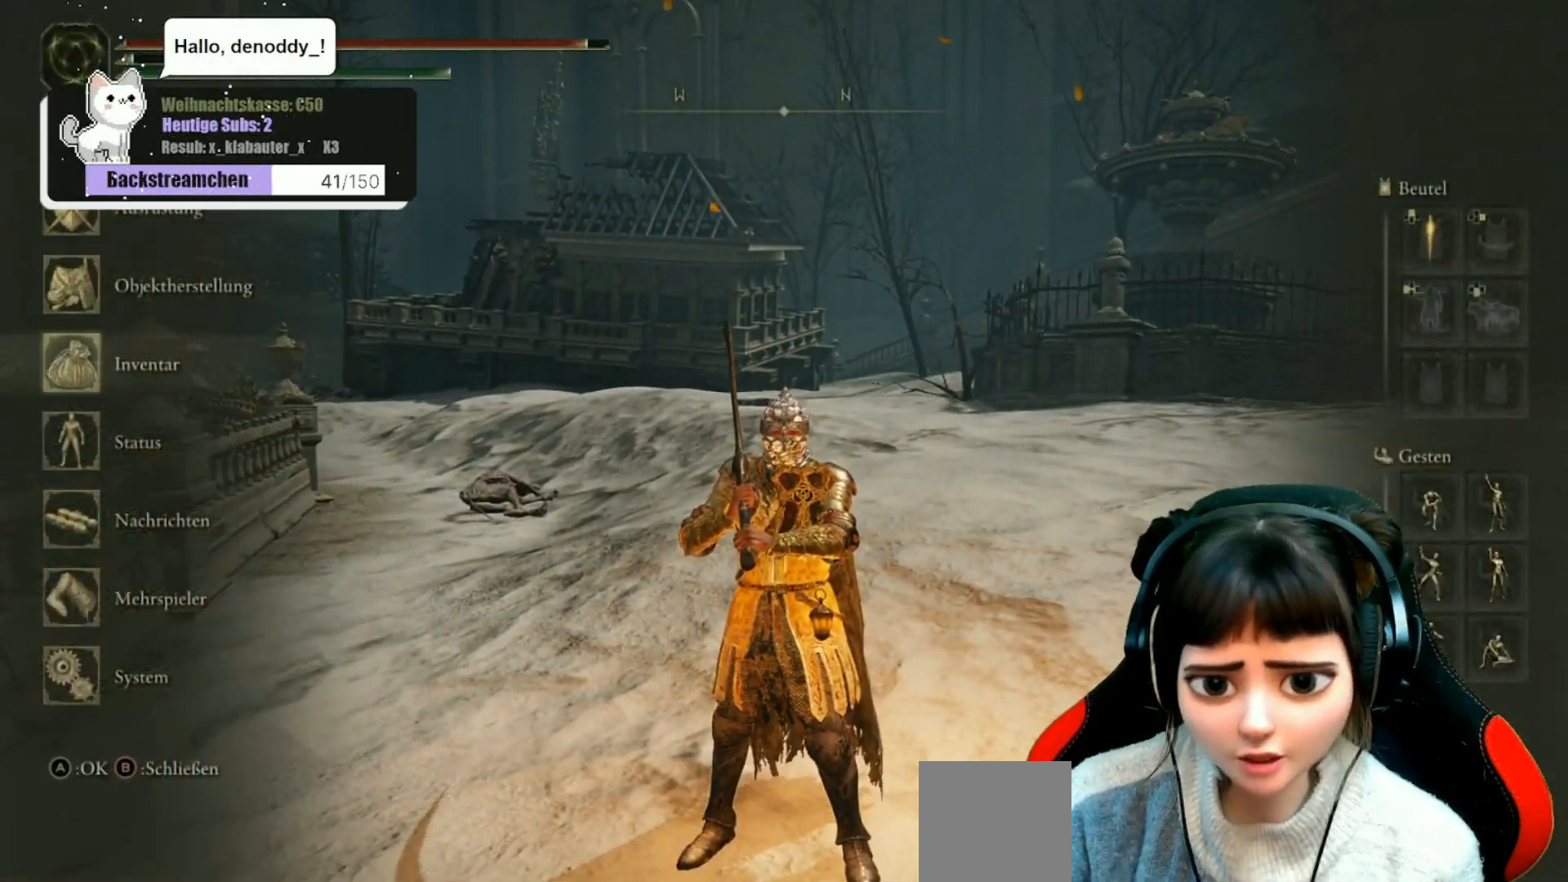
{"buttons": [], "left_stick": "center", "right_stick": "center", "events": [[17, "DPAD_DOWN", "up"], [33, "A", "down"], [167, "A", "up"]]}
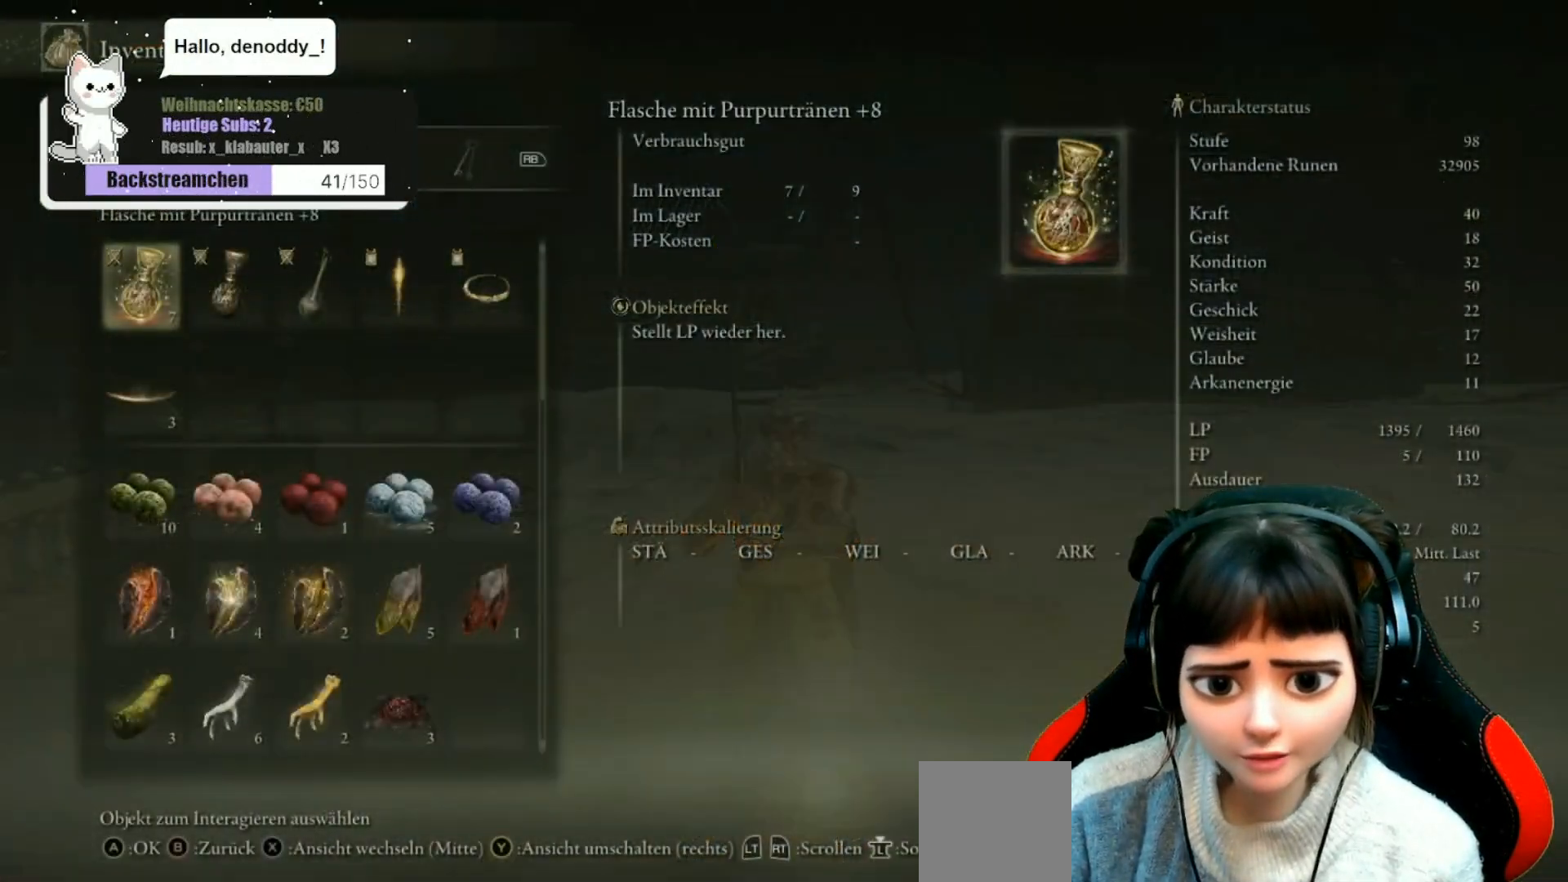
{"buttons": [], "left_stick": "center", "right_stick": "center", "events": []}
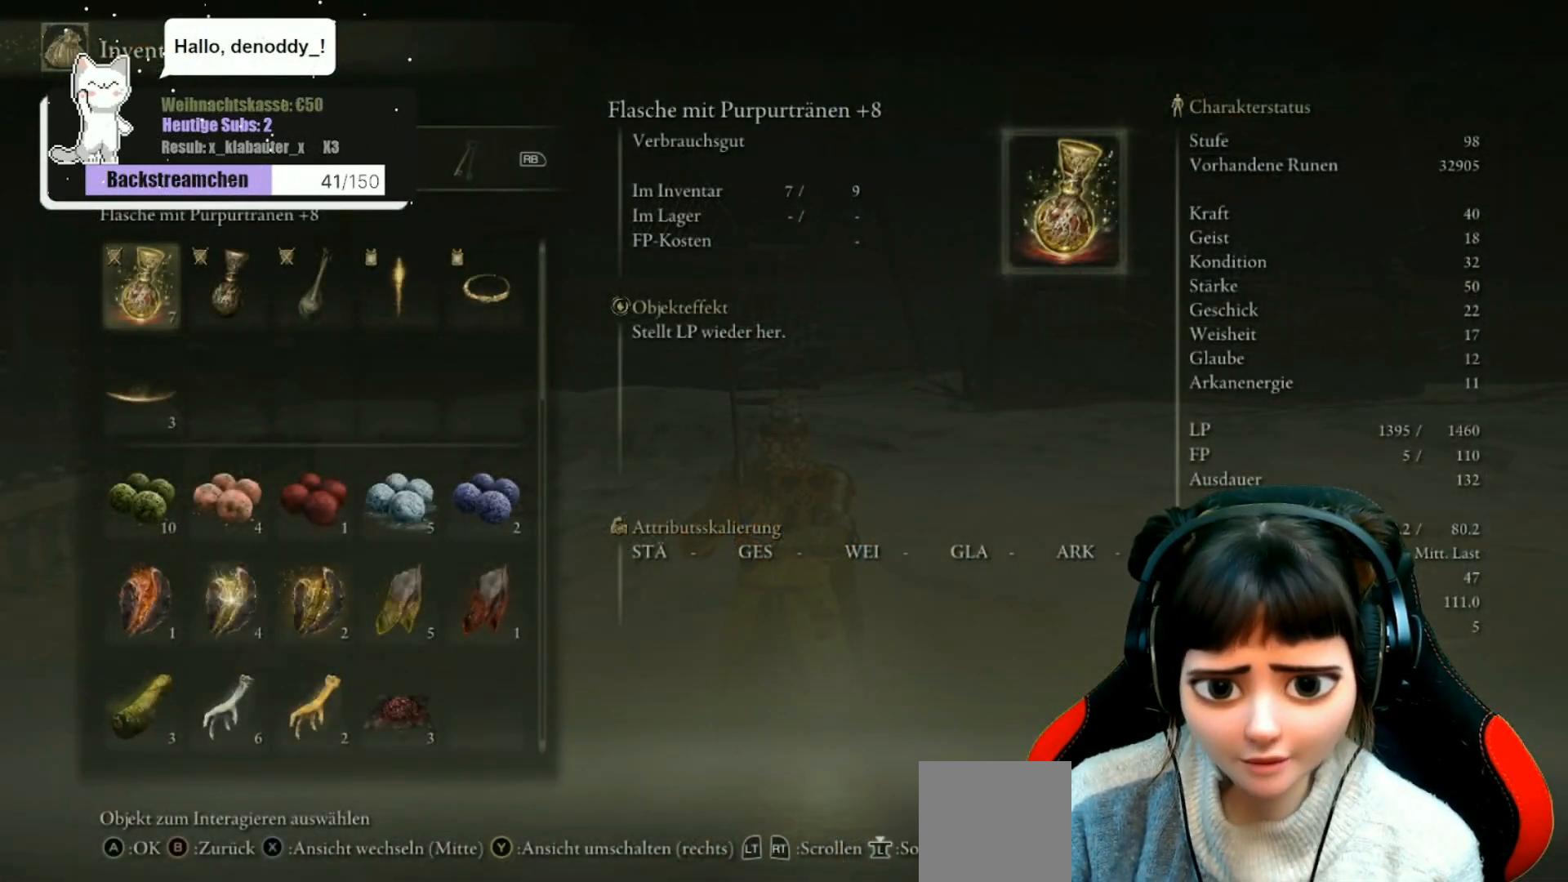
{"buttons": ["DPAD_DOWN"], "left_stick": "center", "right_stick": "center", "events": [[283, "DPAD_DOWN", "down"]]}
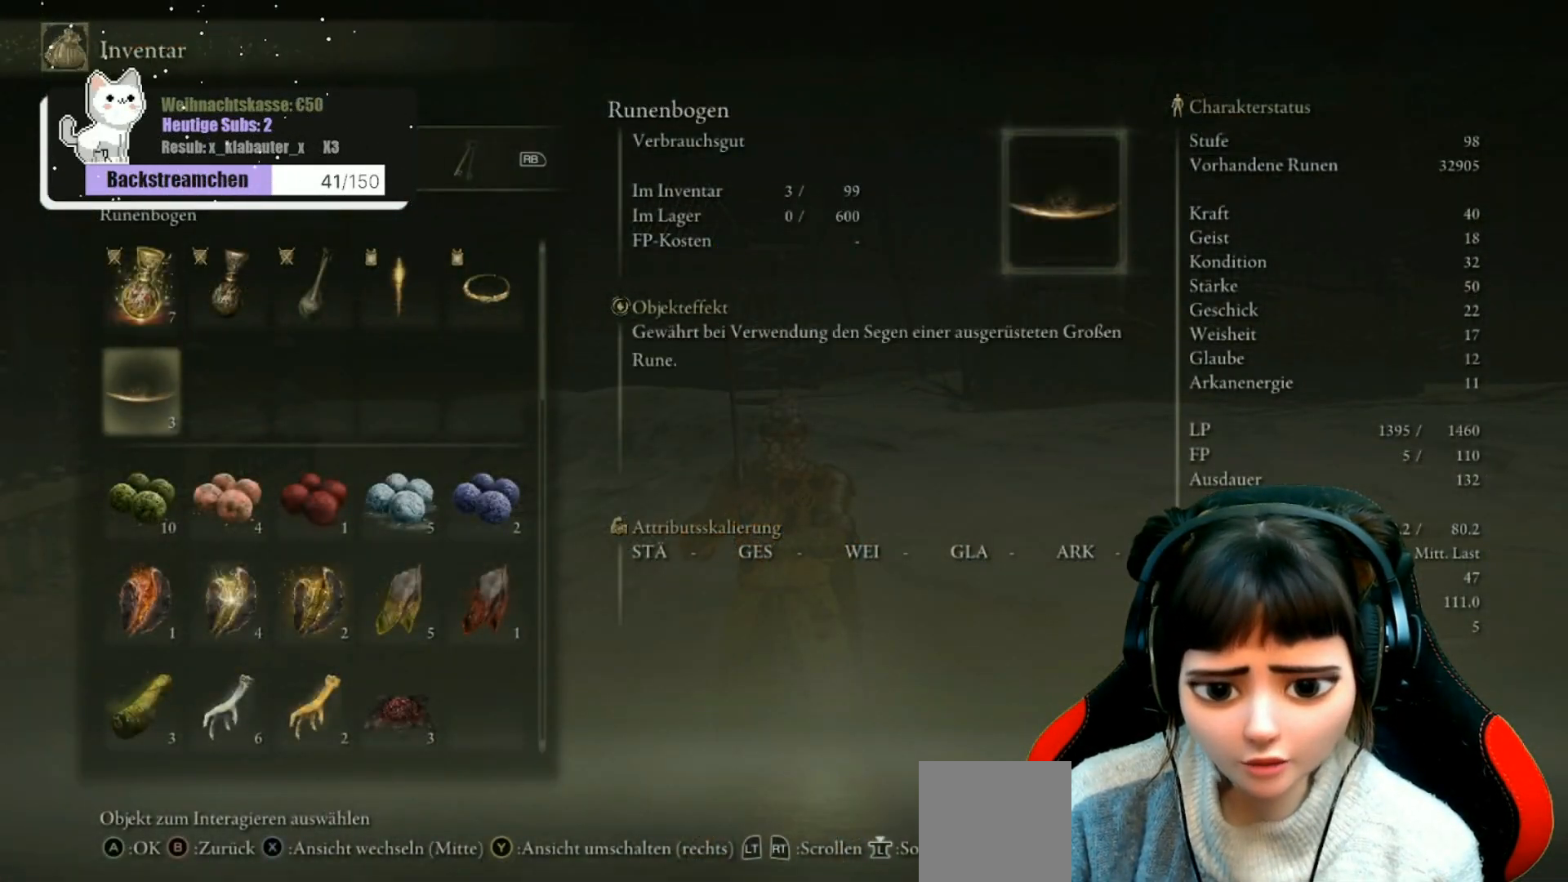
{"buttons": [], "left_stick": "center", "right_stick": "center", "events": [[450, "DPAD_DOWN", "up"]]}
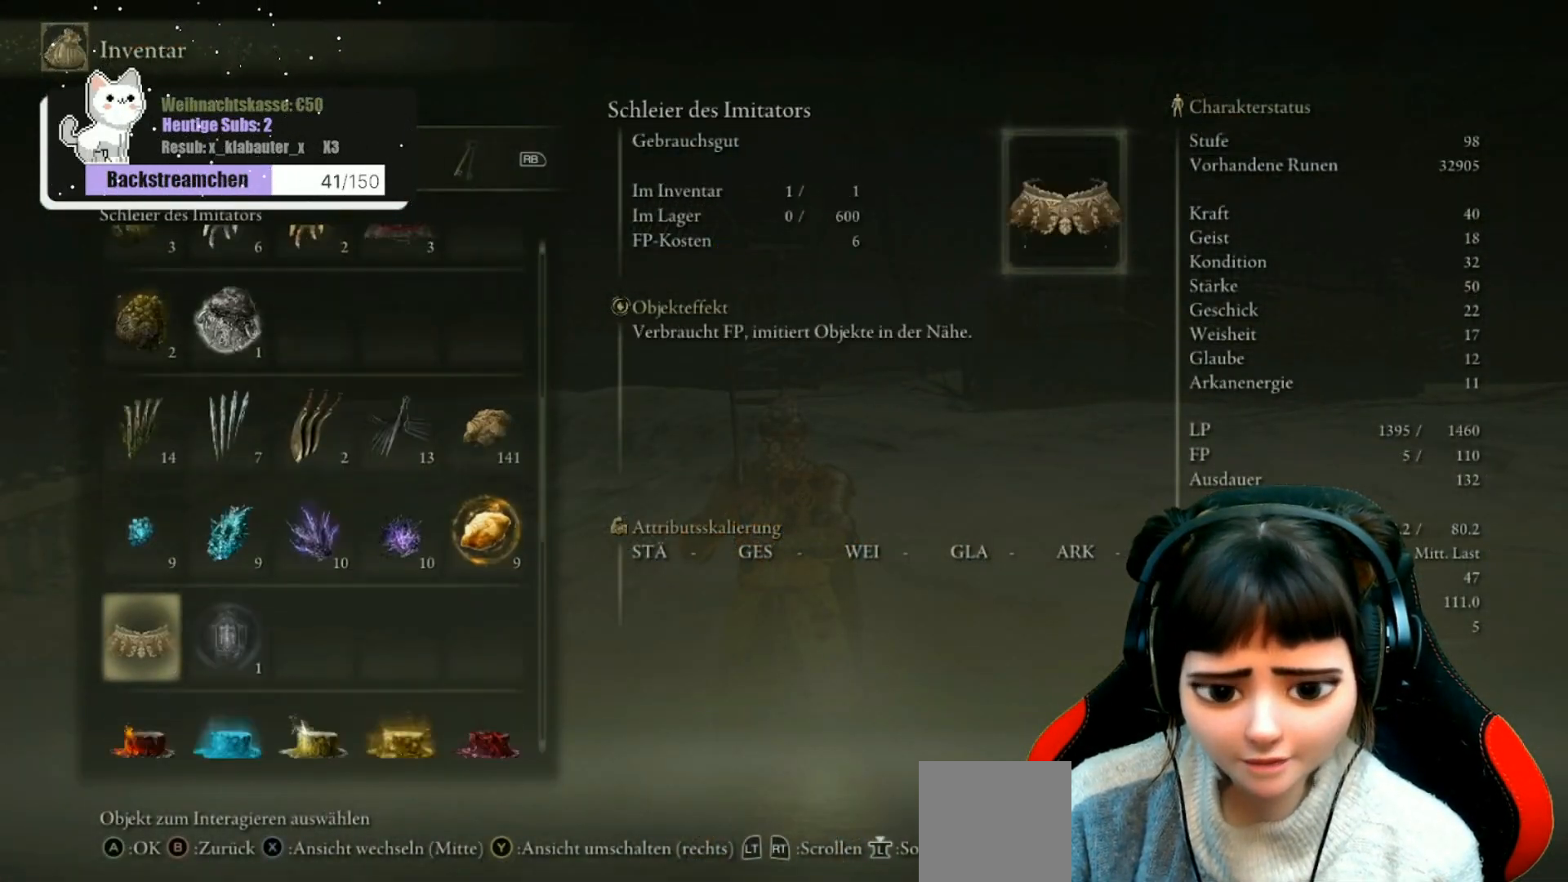
{"buttons": [], "left_stick": "center", "right_stick": "center", "events": [[217, "DPAD_DOWN", "down"], [317, "DPAD_DOWN", "up"], [433, "DPAD_DOWN", "down"], [500, "DPAD_DOWN", "up"]]}
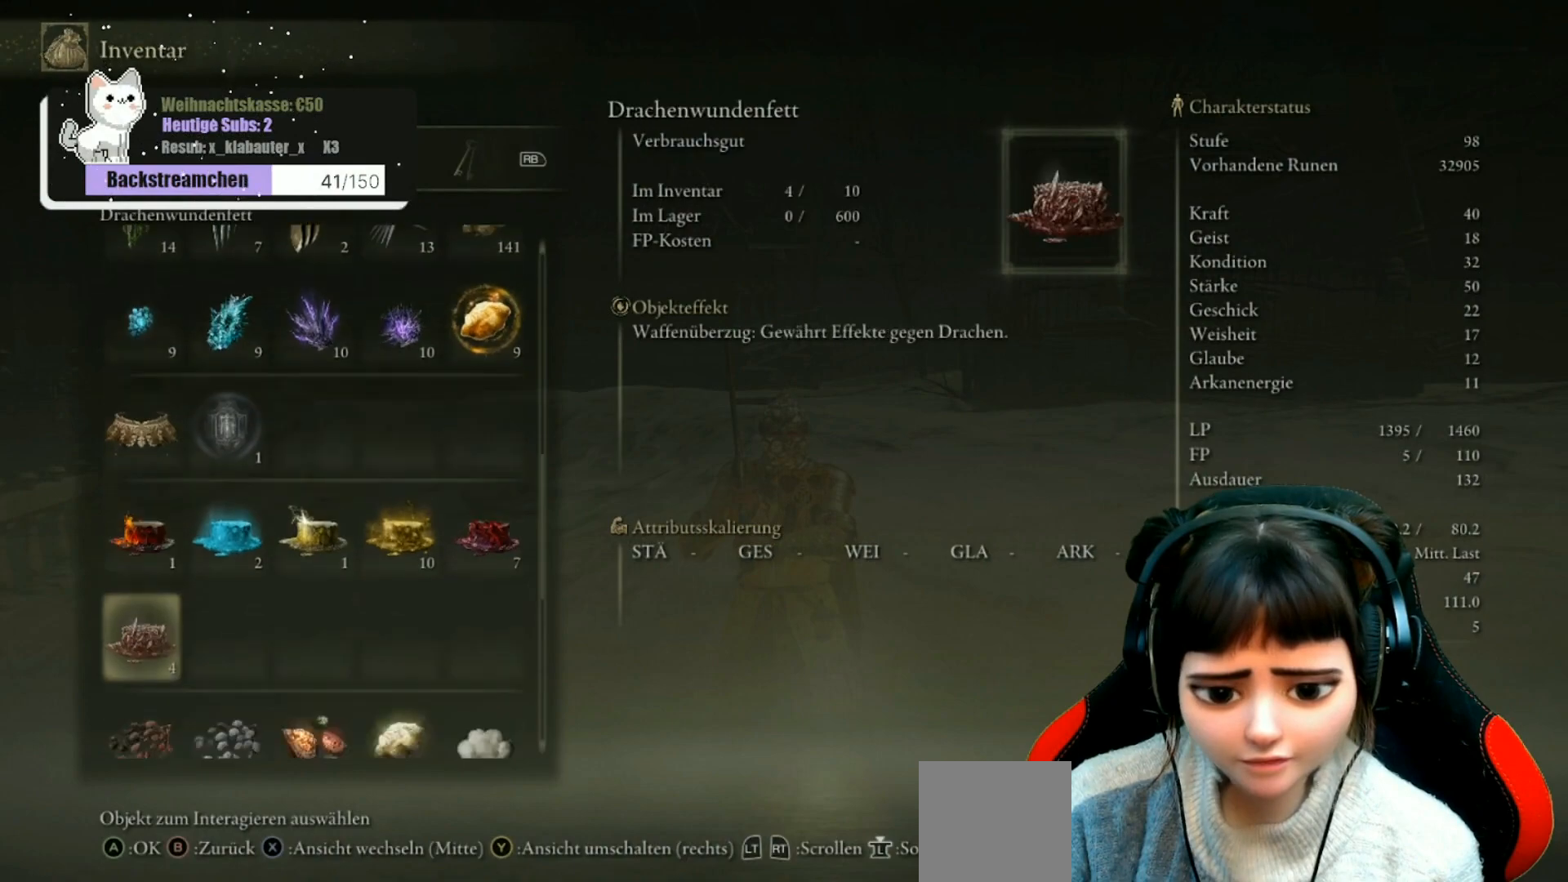
{"buttons": ["DPAD_DOWN"], "left_stick": "center", "right_stick": "center", "events": [[33, "DPAD_DOWN", "down"]]}
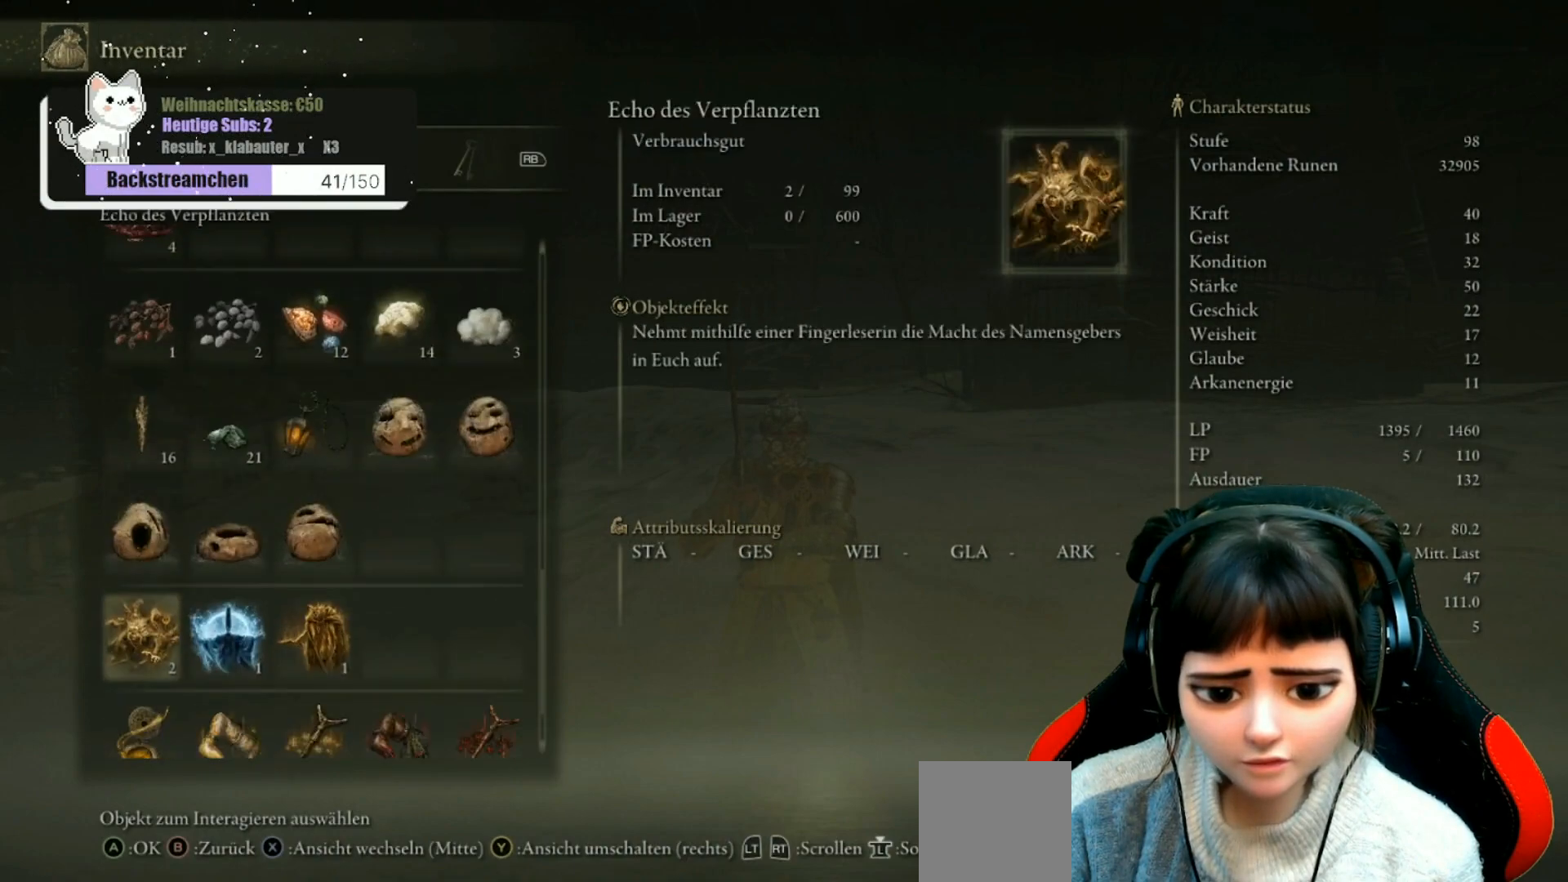
{"buttons": [], "left_stick": "center", "right_stick": "center", "events": [[67, "DPAD_DOWN", "up"], [367, "DPAD_DOWN", "down"], [467, "DPAD_DOWN", "up"]]}
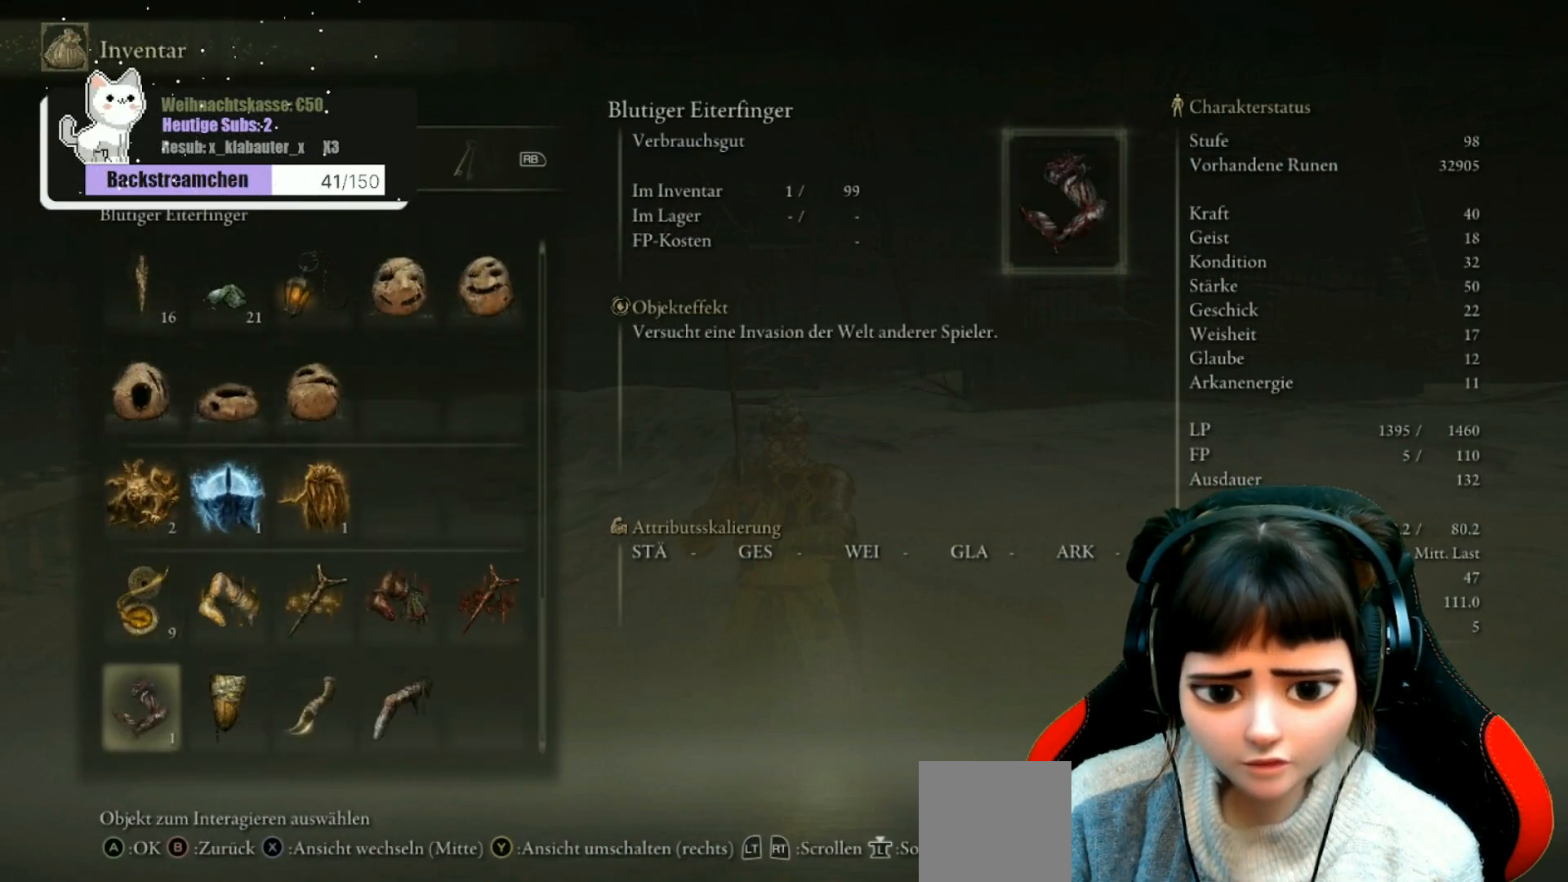
{"buttons": [], "left_stick": "center", "right_stick": "center", "events": [[67, "DPAD_DOWN", "down"], [167, "DPAD_DOWN", "up"], [300, "R1", "down"], [450, "R1", "up"]]}
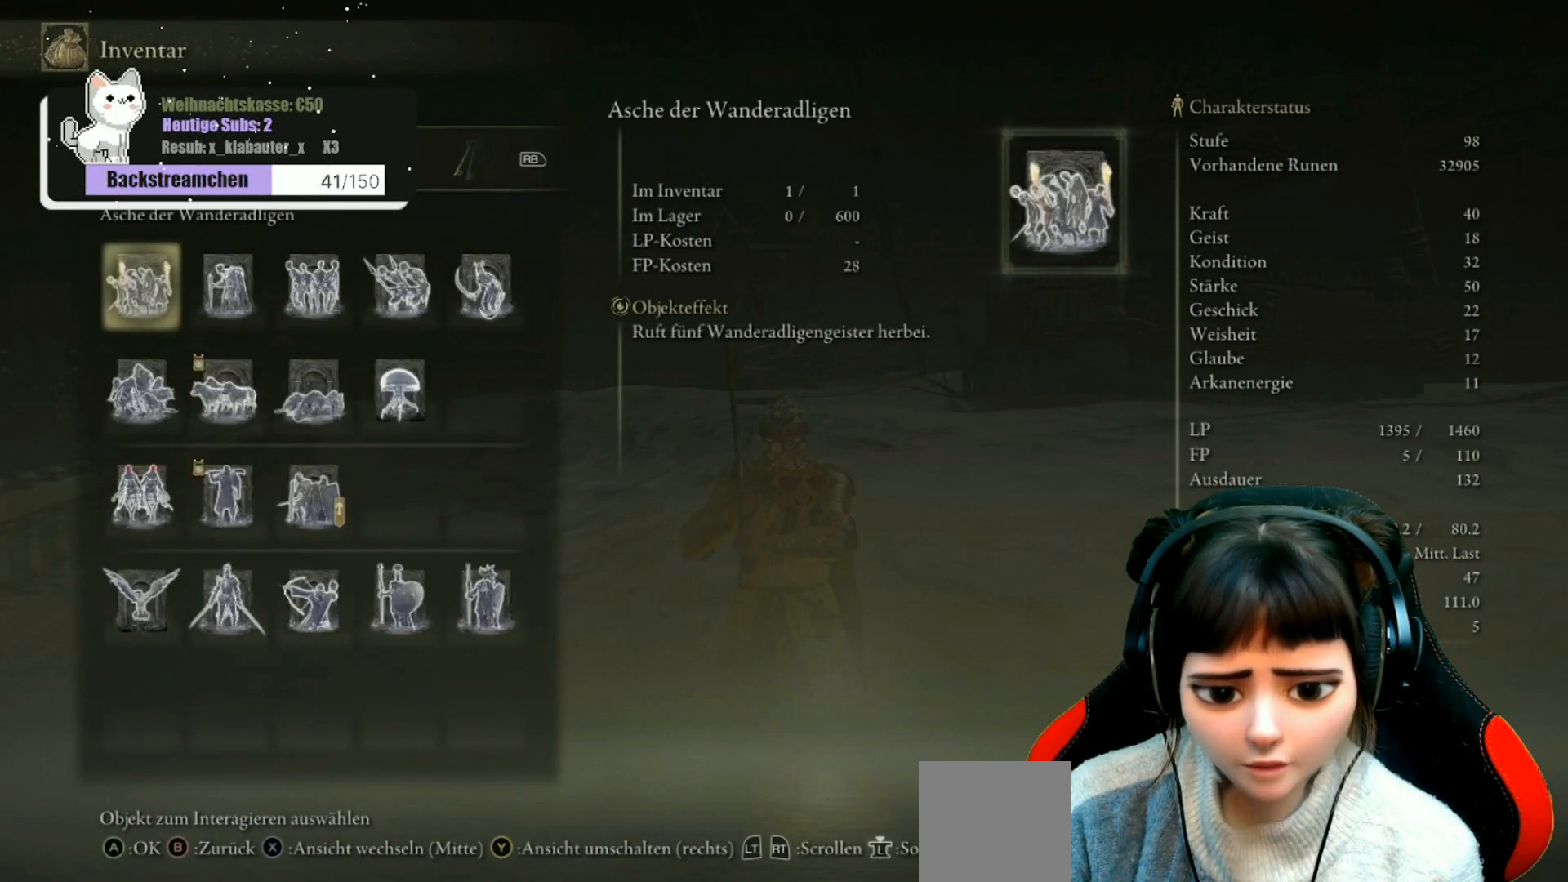
{"buttons": ["R1"], "left_stick": "center", "right_stick": "center", "events": [[500, "R1", "down"]]}
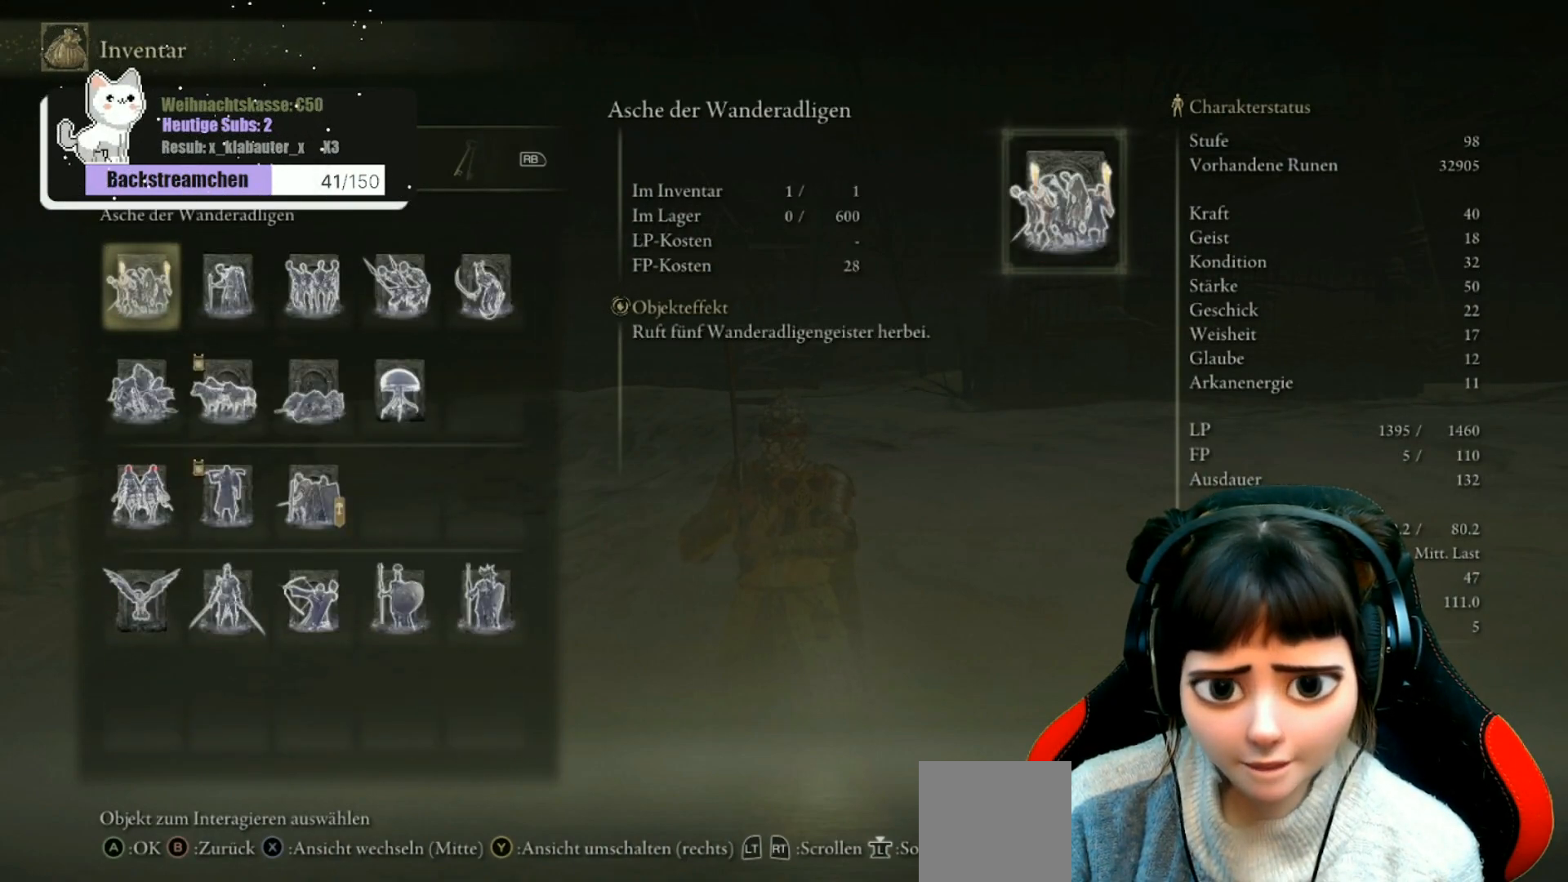
{"buttons": ["R1"], "left_stick": "center", "right_stick": "center", "events": [[150, "R1", "up"], [433, "R1", "down"]]}